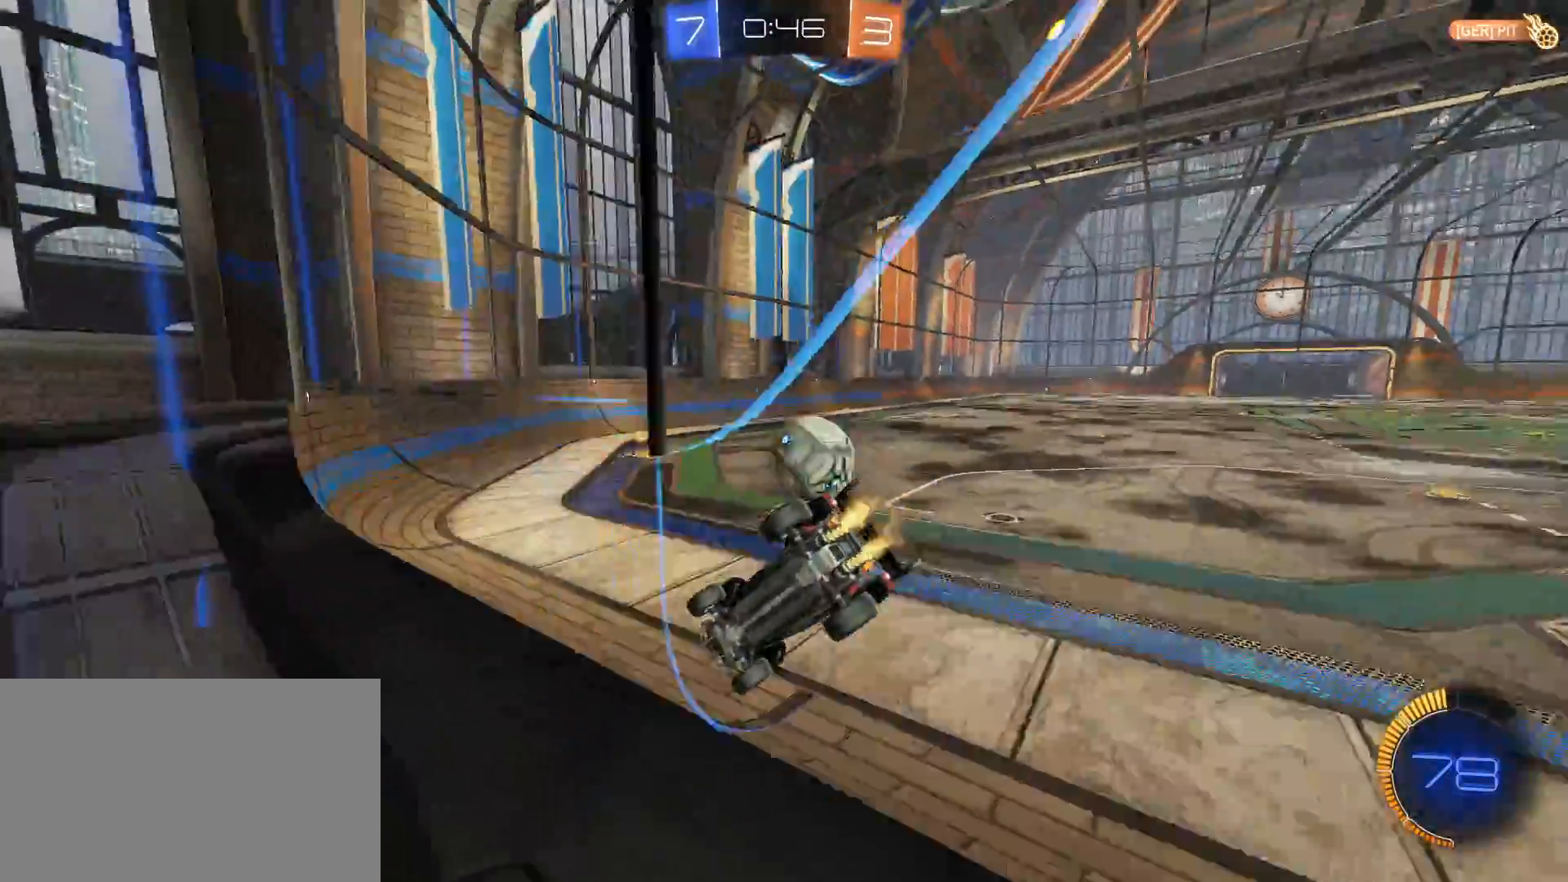
Gameplay with keyboard and mouse; each line is a JSON object with the keys and mouse buttons held at the frame after it. "events" lists presses ("down") and releases ("up") of "1", "2", "3", "4", "5", "a", "alt", "c", "caps_lock", "ctrl", "d", "e", "f", "g", "q", "r", "s", "shift", "space", "t", "tab", "v", "w", "x", "z", "mouse_left", "mouse_wheel" and "mouse_right" between this image and that frame as [ms after this image, input, new state], when the widget could be followed in between. "mouse_left", "mouse_wheel", "mouse_right" = the "left", "wheel", "right" buttons of the "mouse" list. No other keys are recorded. "wheel" means that the mouse wheel is clicked or scrolled. "mouse_move" is the direction in which the mouse moves at that frame (one of eight, or "still"), when it could be read.
{"keys": ["space"], "mouse": [], "mouse_move": "still", "events": [[267, "d", "down"], [417, "space", "down"], [417, "w", "up"], [467, "d", "up"]]}
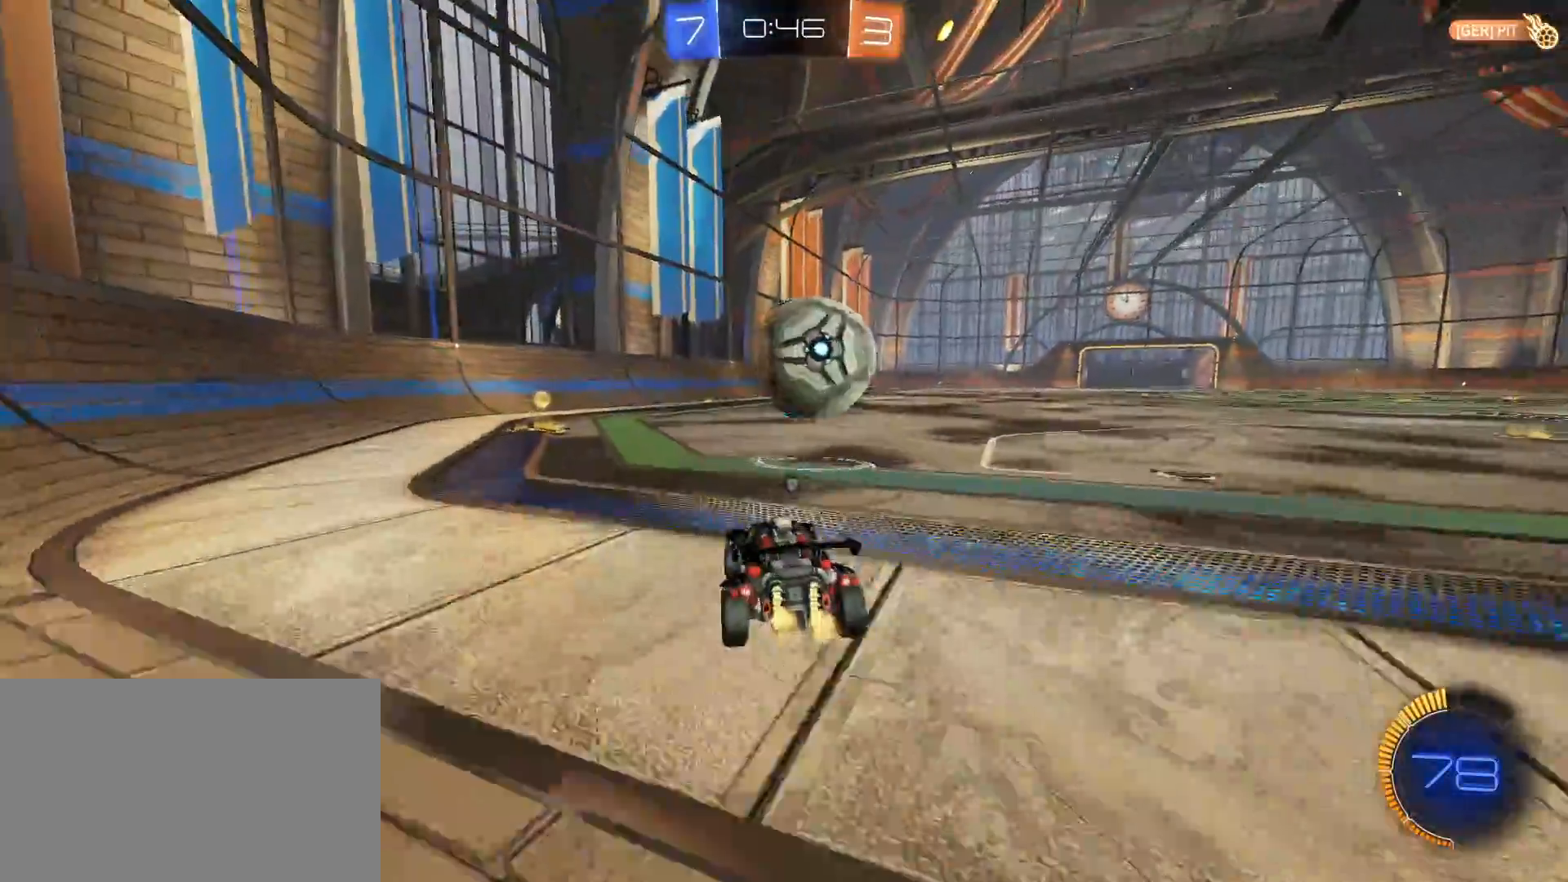
{"keys": ["a"], "mouse": [], "mouse_move": "still", "events": [[67, "space", "up"], [433, "a", "down"]]}
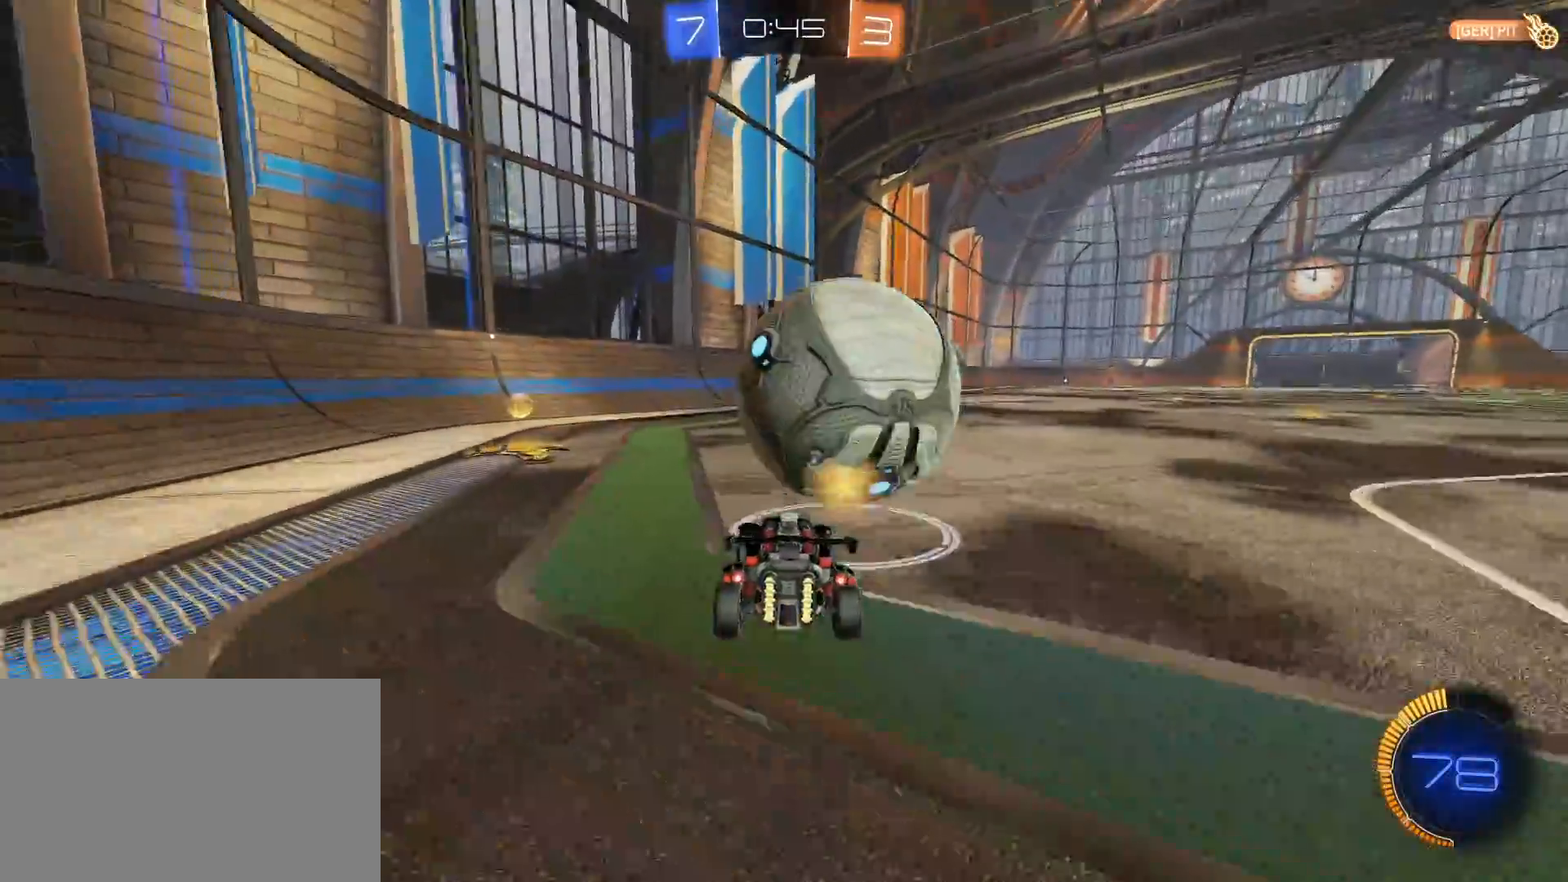
{"keys": ["d", "w"], "mouse": ["left"], "mouse_move": "still", "events": [[17, "w", "down"], [67, "space", "down"], [167, "space", "up"], [217, "mouse_left", "down"], [300, "a", "up"], [433, "d", "down"]]}
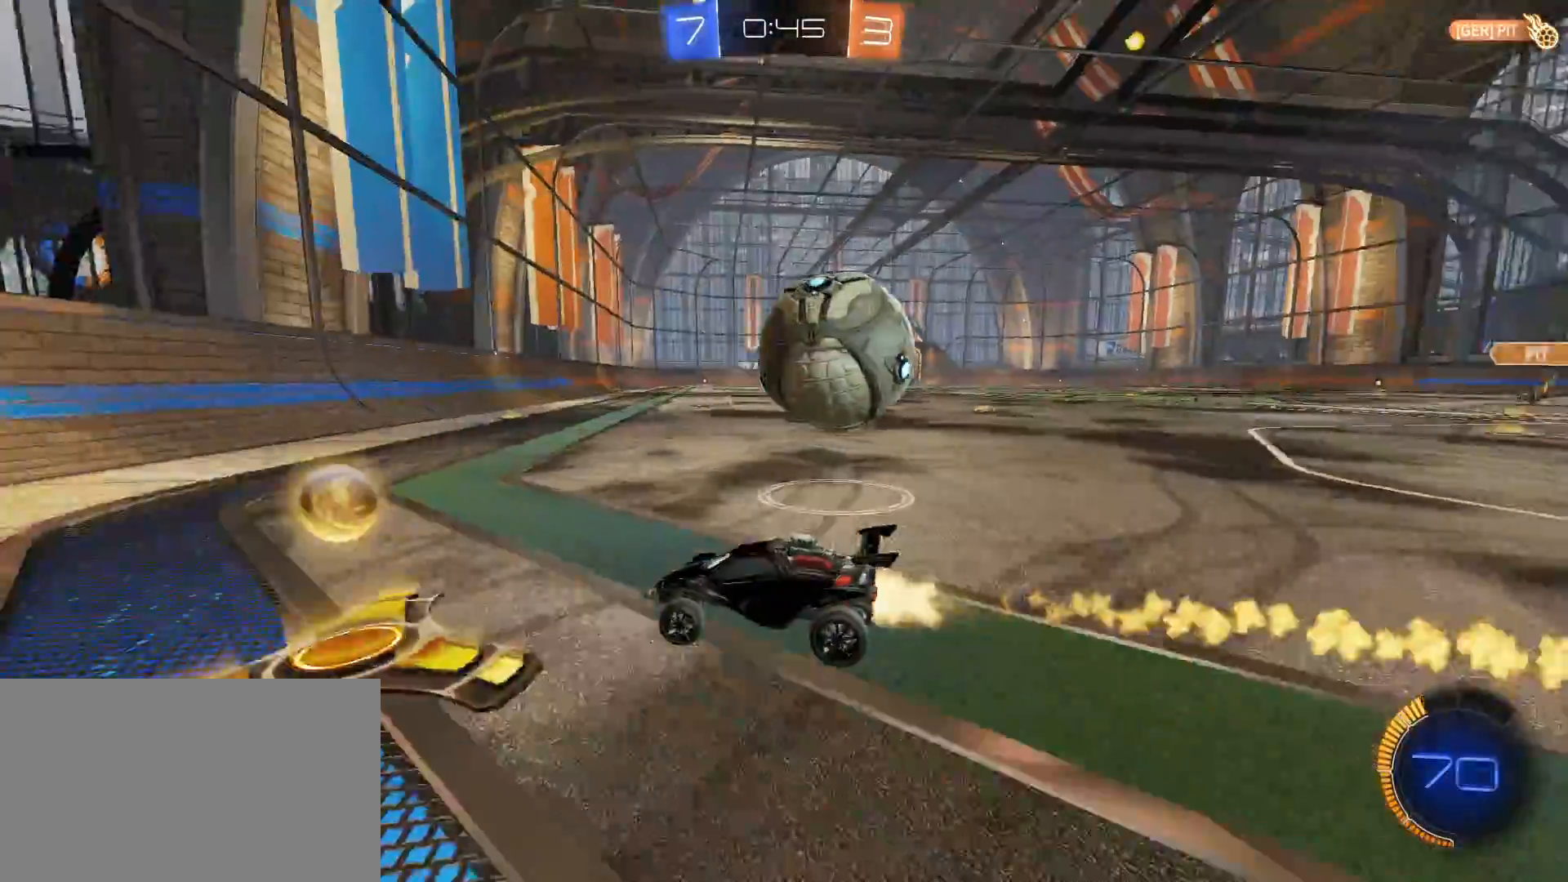
{"keys": ["d"], "mouse": [], "mouse_move": "still", "events": [[33, "mouse_left", "up"], [133, "space", "down"], [267, "space", "up"], [500, "w", "up"]]}
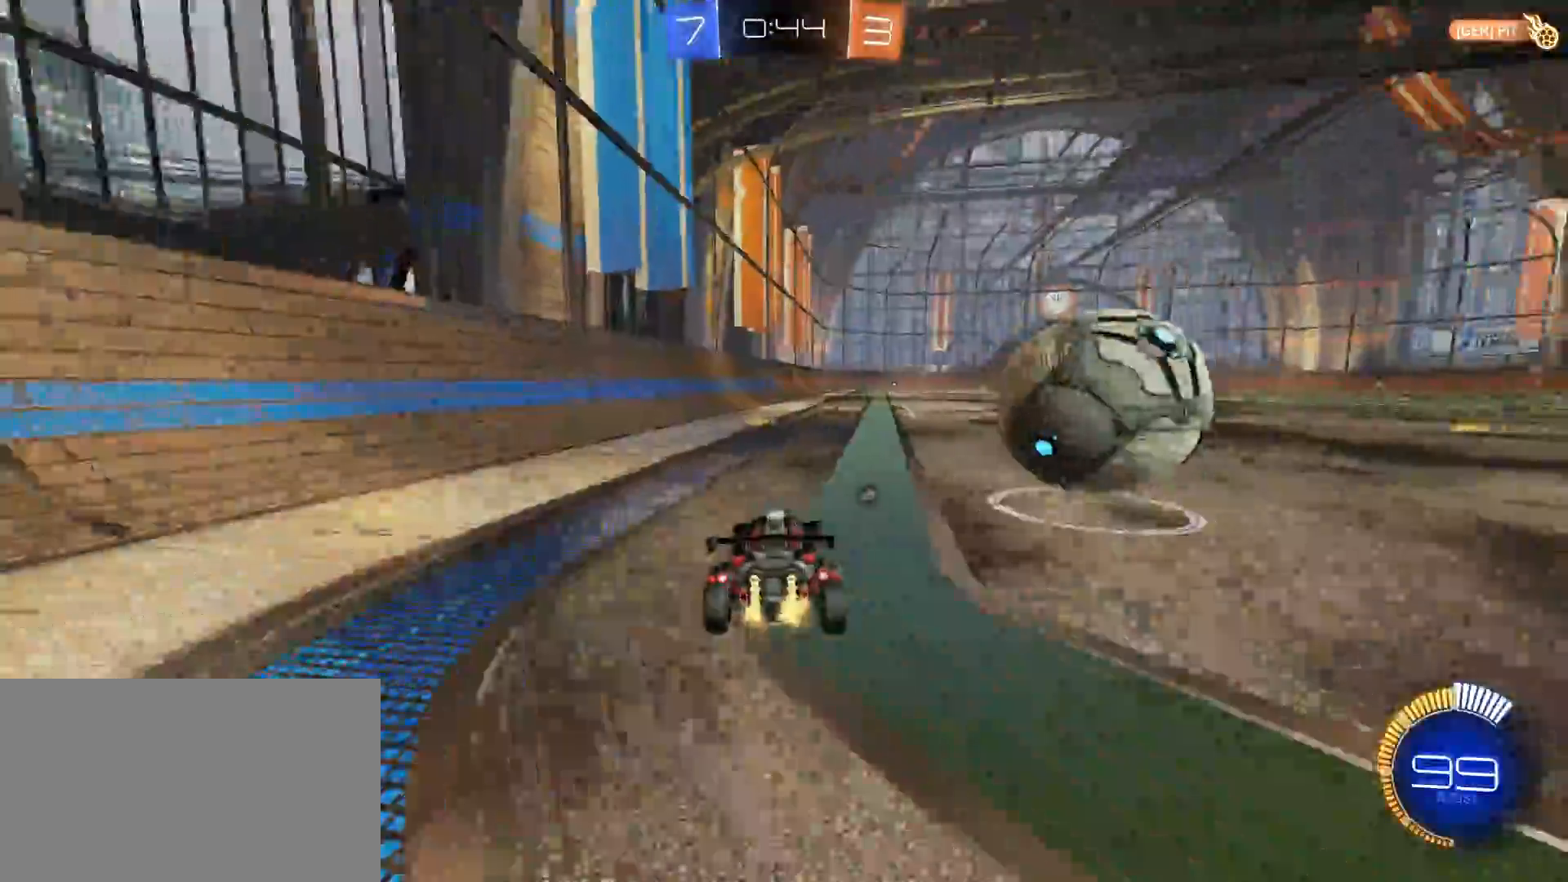
{"keys": [], "mouse": ["left"], "mouse_move": "still", "events": [[50, "d", "up"], [233, "d", "down"], [333, "d", "up"], [383, "mouse_left", "down"]]}
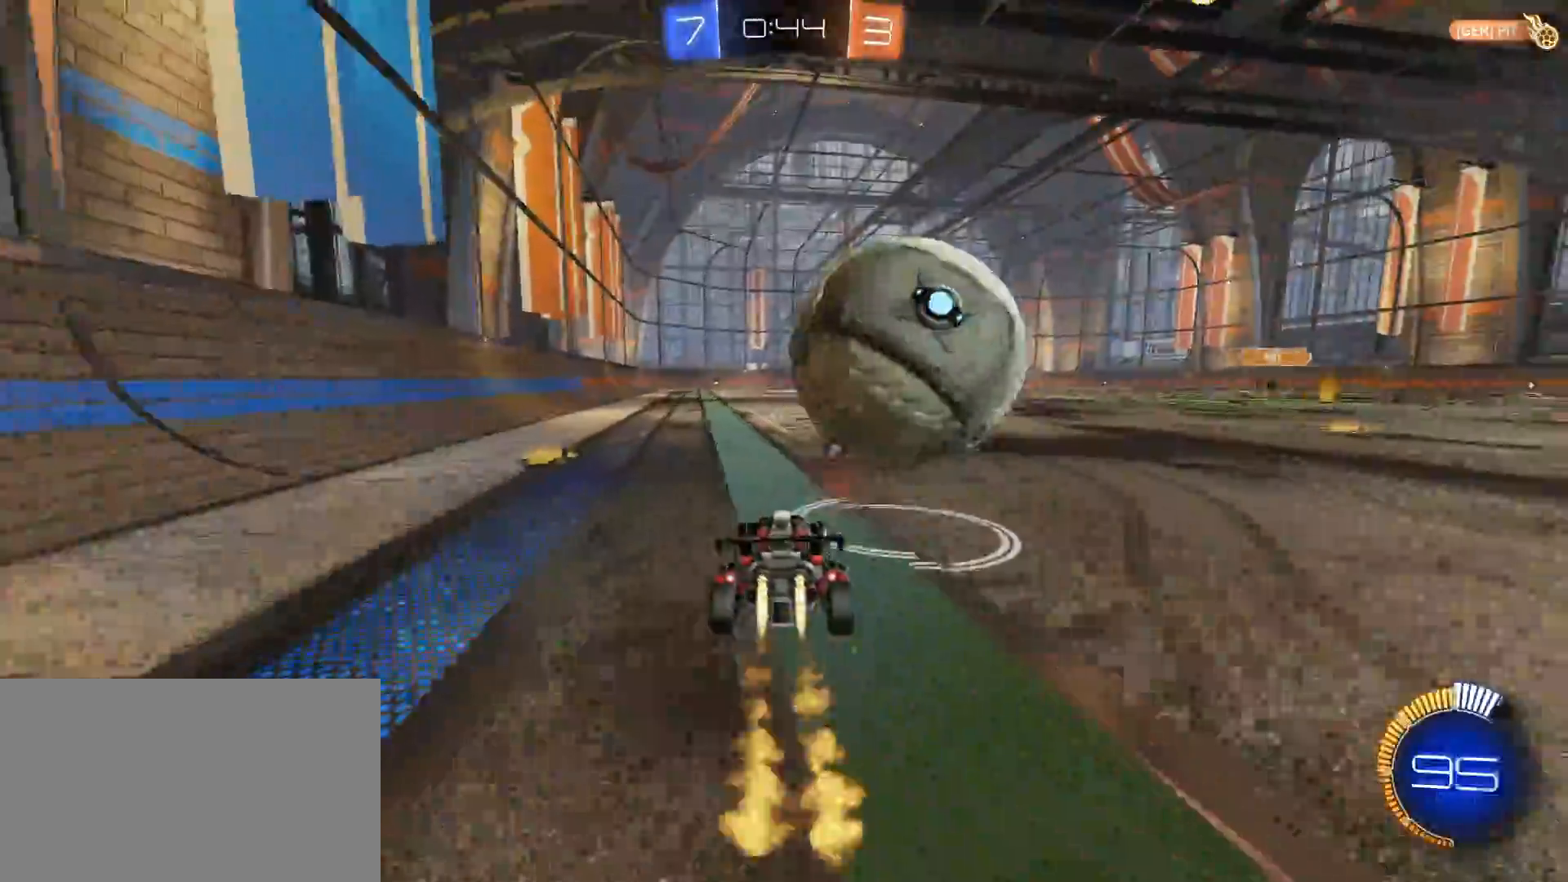
{"keys": [], "mouse": [], "mouse_move": "still", "events": [[217, "d", "down"], [250, "d", "up"], [250, "mouse_left", "up"]]}
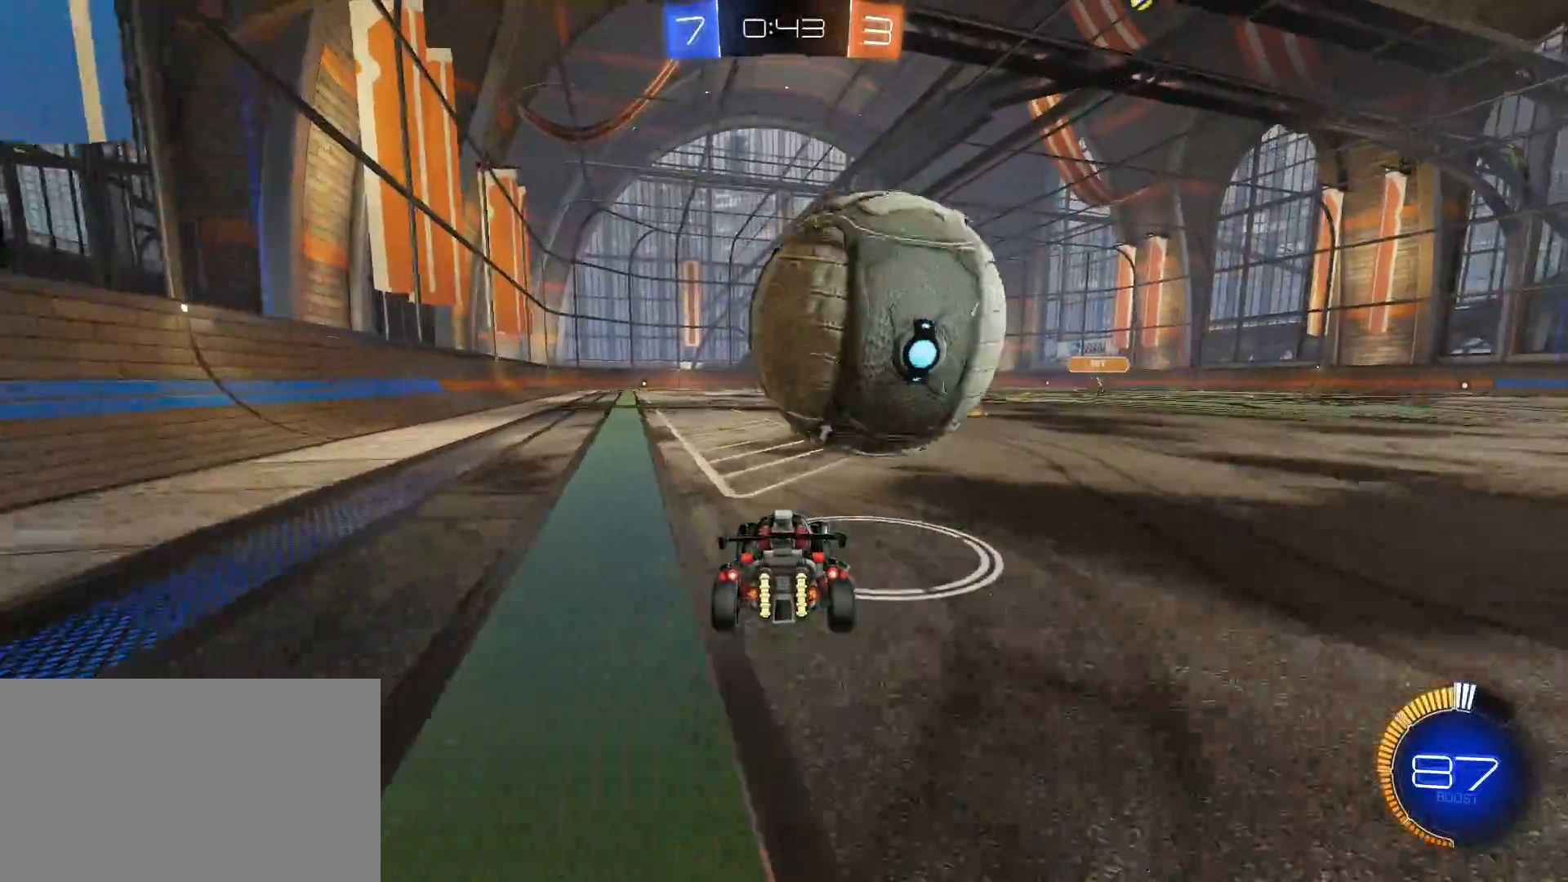
{"keys": [], "mouse": ["left"], "mouse_move": "still", "events": [[133, "mouse_left", "down"], [400, "d", "down"], [450, "d", "up"]]}
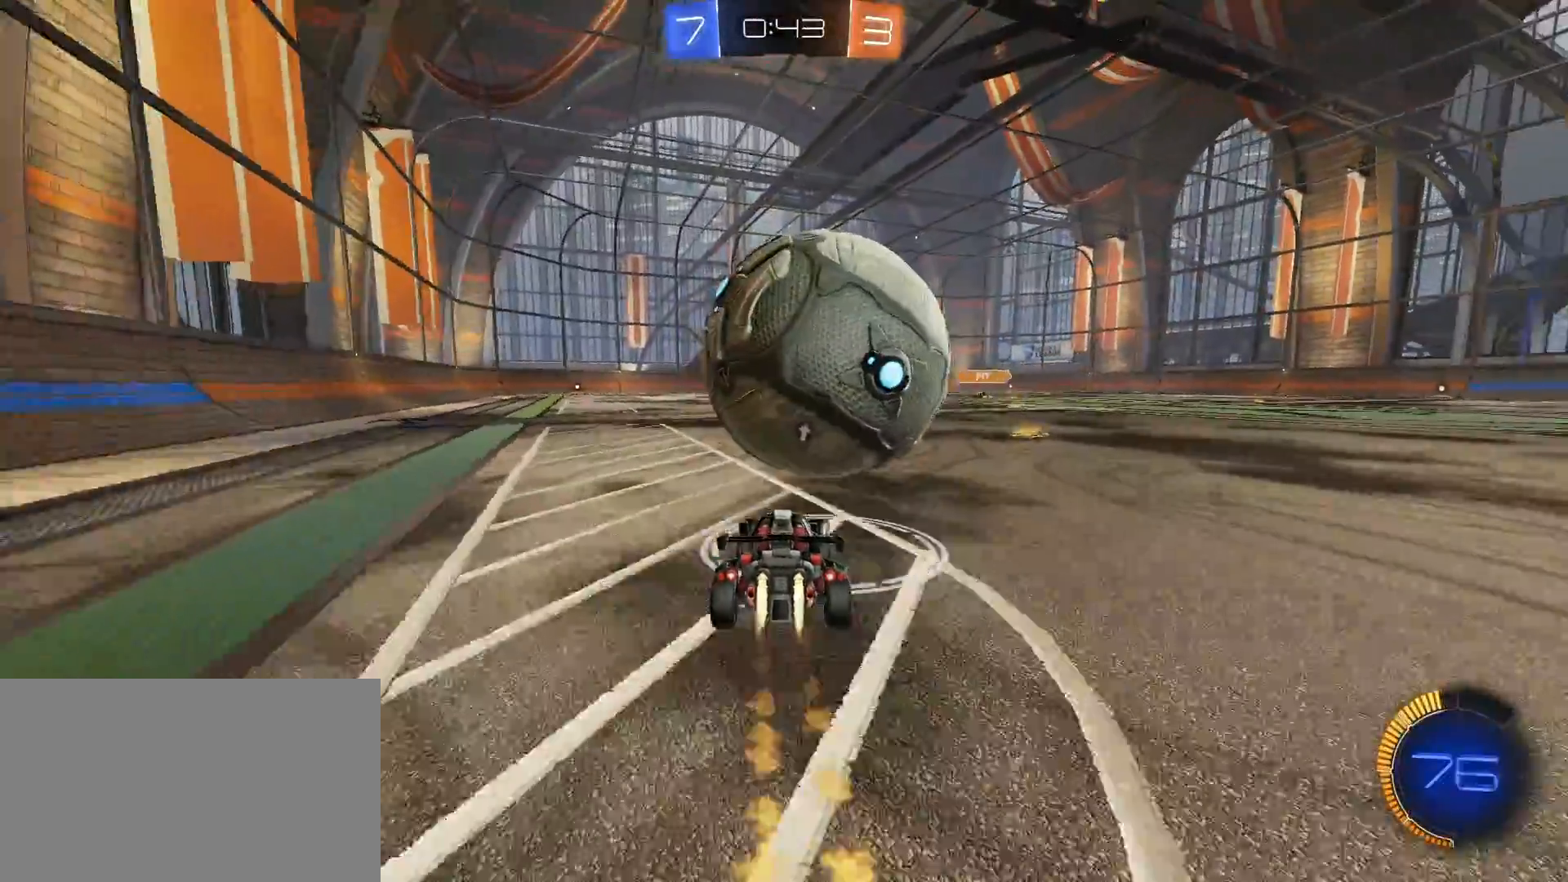
{"keys": ["d", "q", "s"], "mouse": ["left", "right"], "mouse_move": "still", "events": [[333, "mouse_left", "up"], [333, "mouse_right", "down"], [433, "d", "down"], [433, "q", "down"], [433, "s", "down"], [483, "mouse_left", "down"]]}
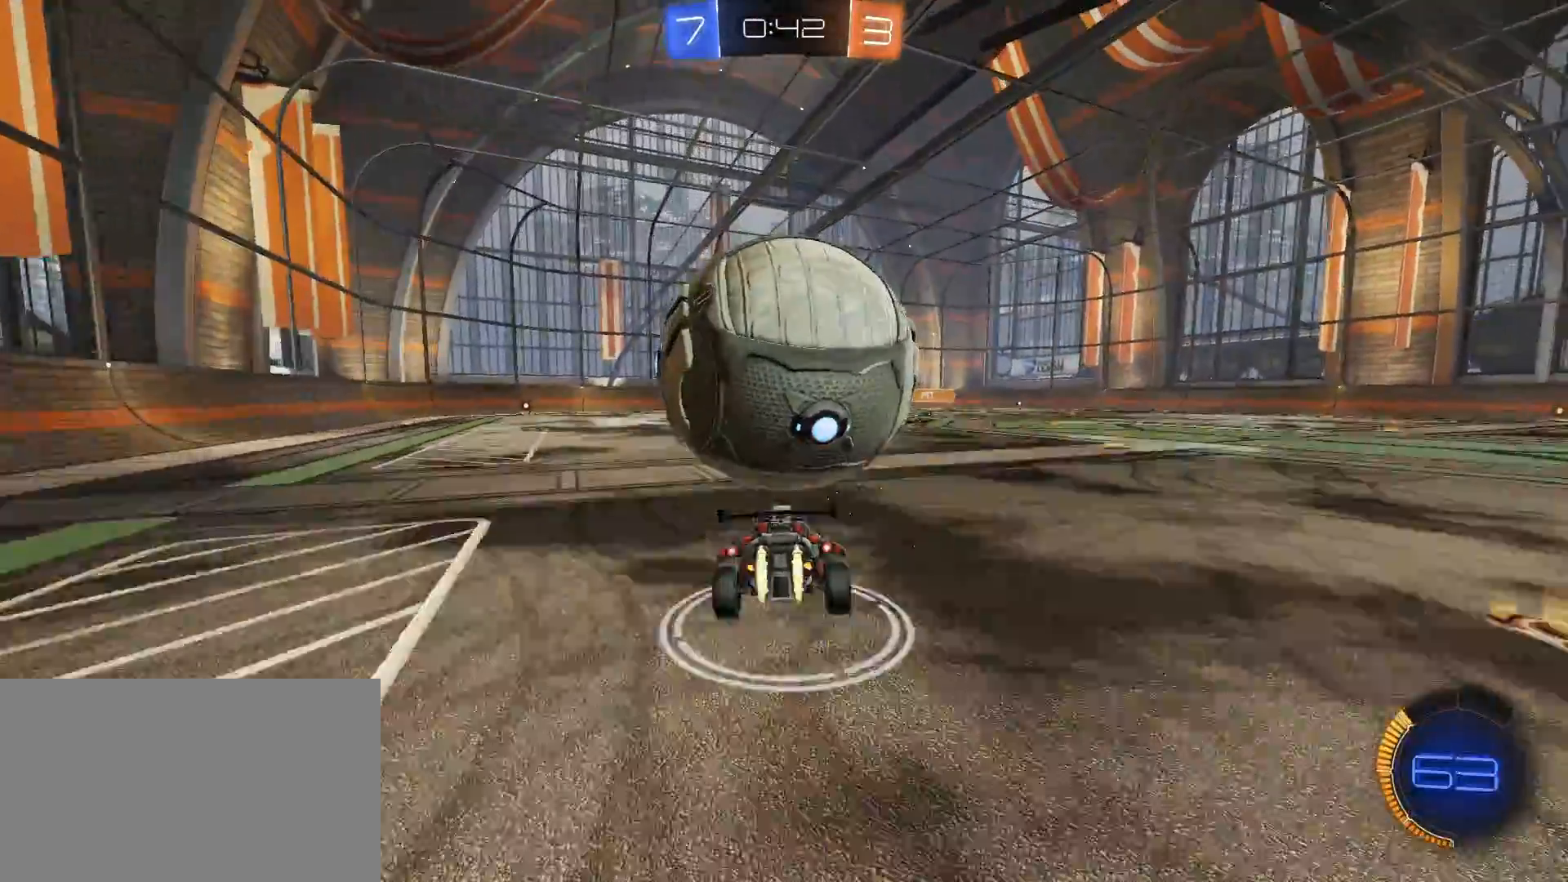
{"keys": ["d"], "mouse": ["left"], "mouse_move": "still", "events": [[67, "mouse_right", "up"], [167, "mouse_left", "up"], [300, "q", "up"], [350, "s", "up"], [400, "mouse_left", "down"]]}
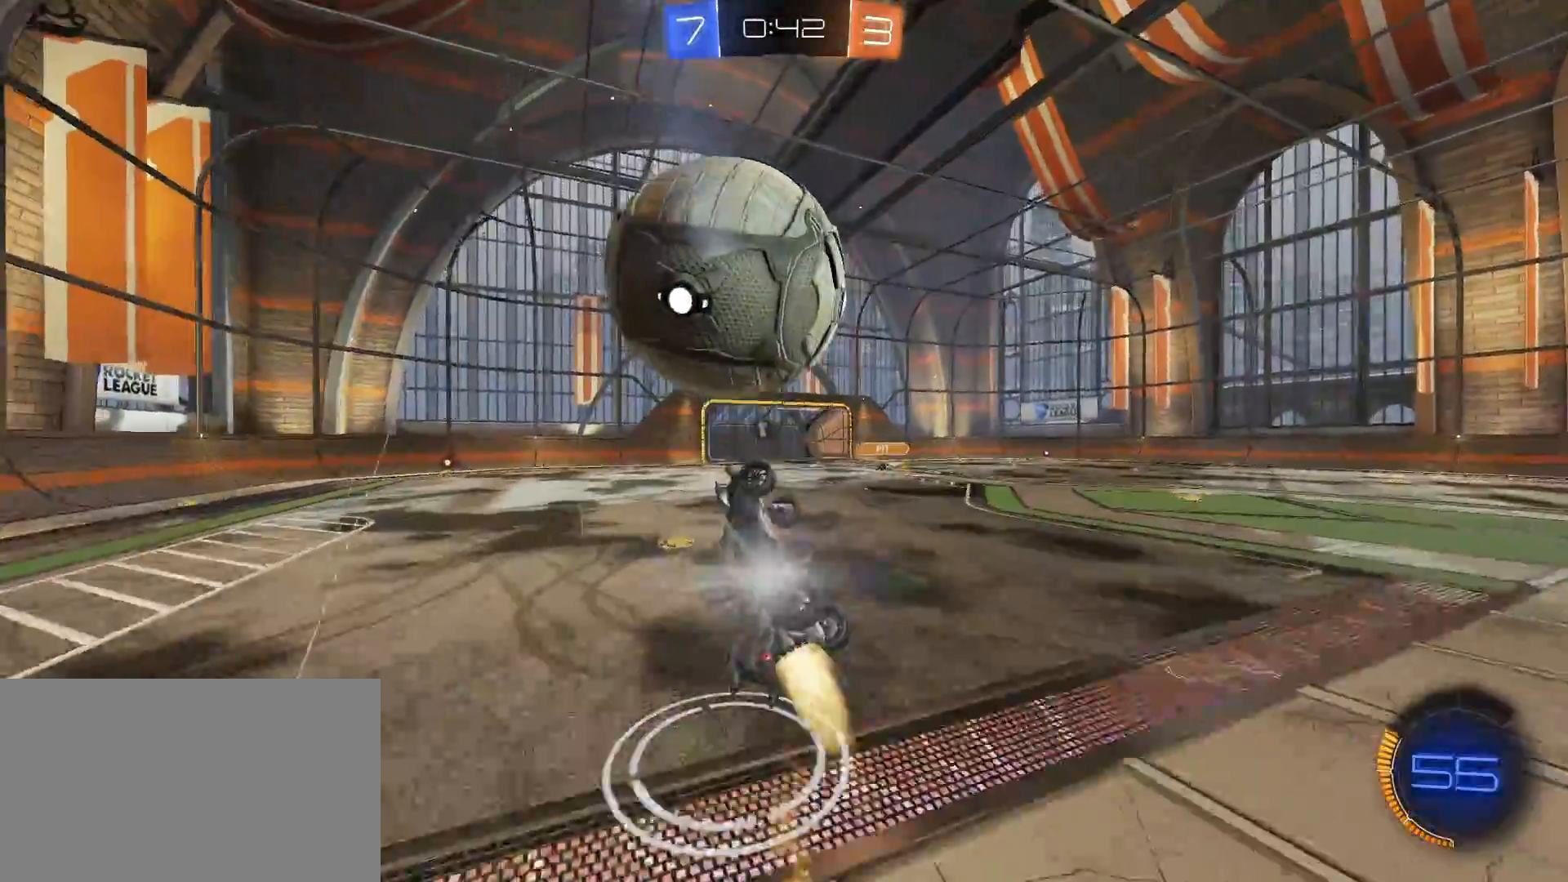
{"keys": [], "mouse": [], "mouse_move": "still", "events": [[133, "mouse_left", "up"], [267, "mouse_left", "down"], [417, "mouse_left", "up"], [500, "d", "up"]]}
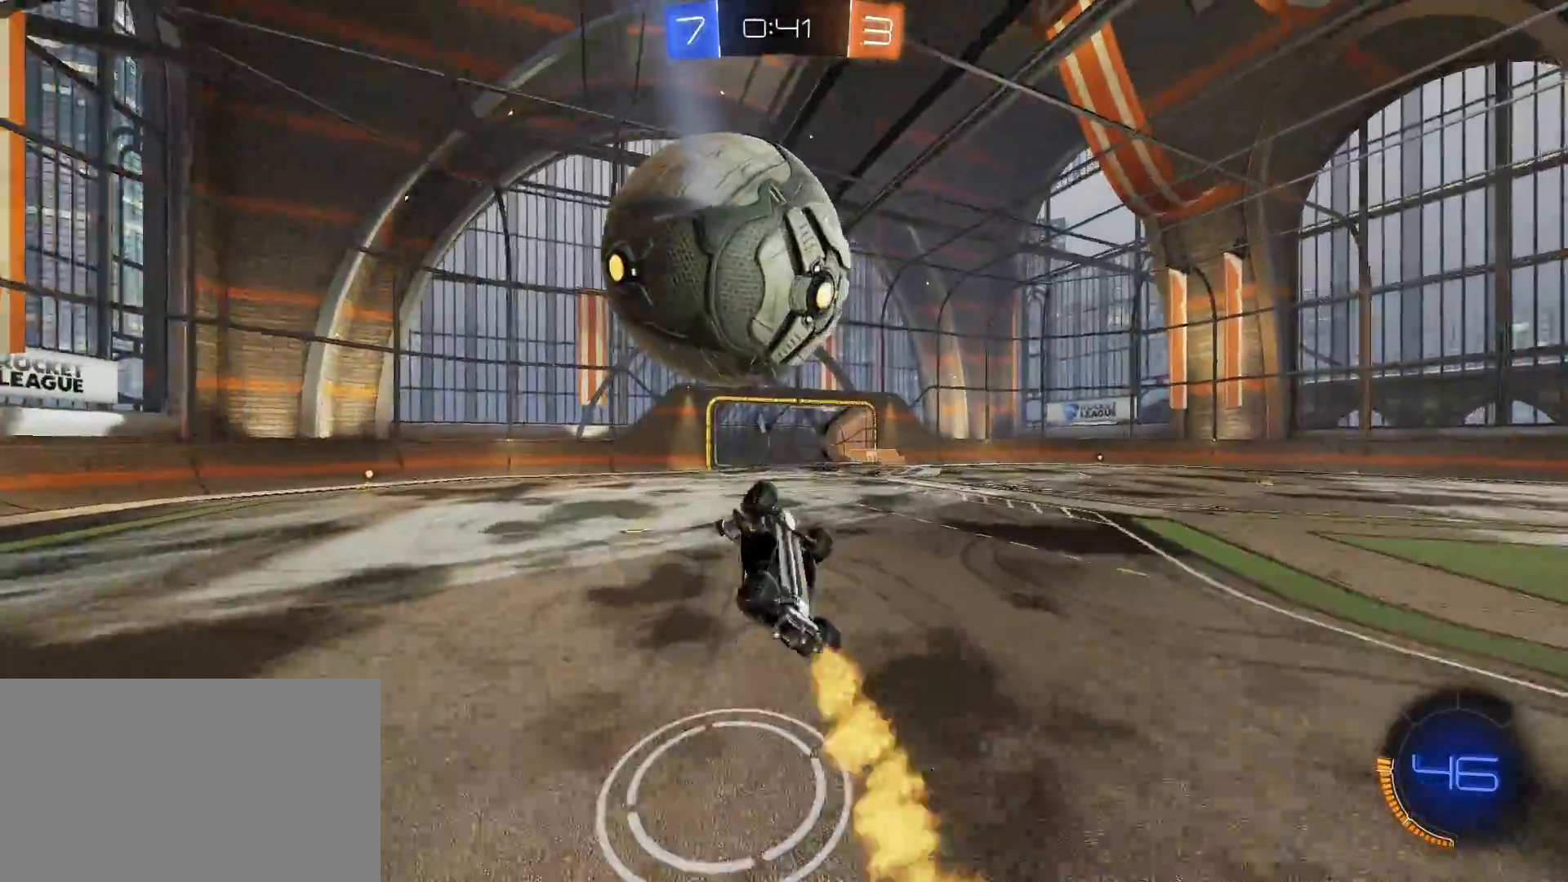
{"keys": ["w"], "mouse": [], "mouse_move": "still", "events": [[50, "s", "down"], [150, "mouse_right", "down"], [283, "mouse_right", "up"], [333, "s", "up"], [417, "w", "down"]]}
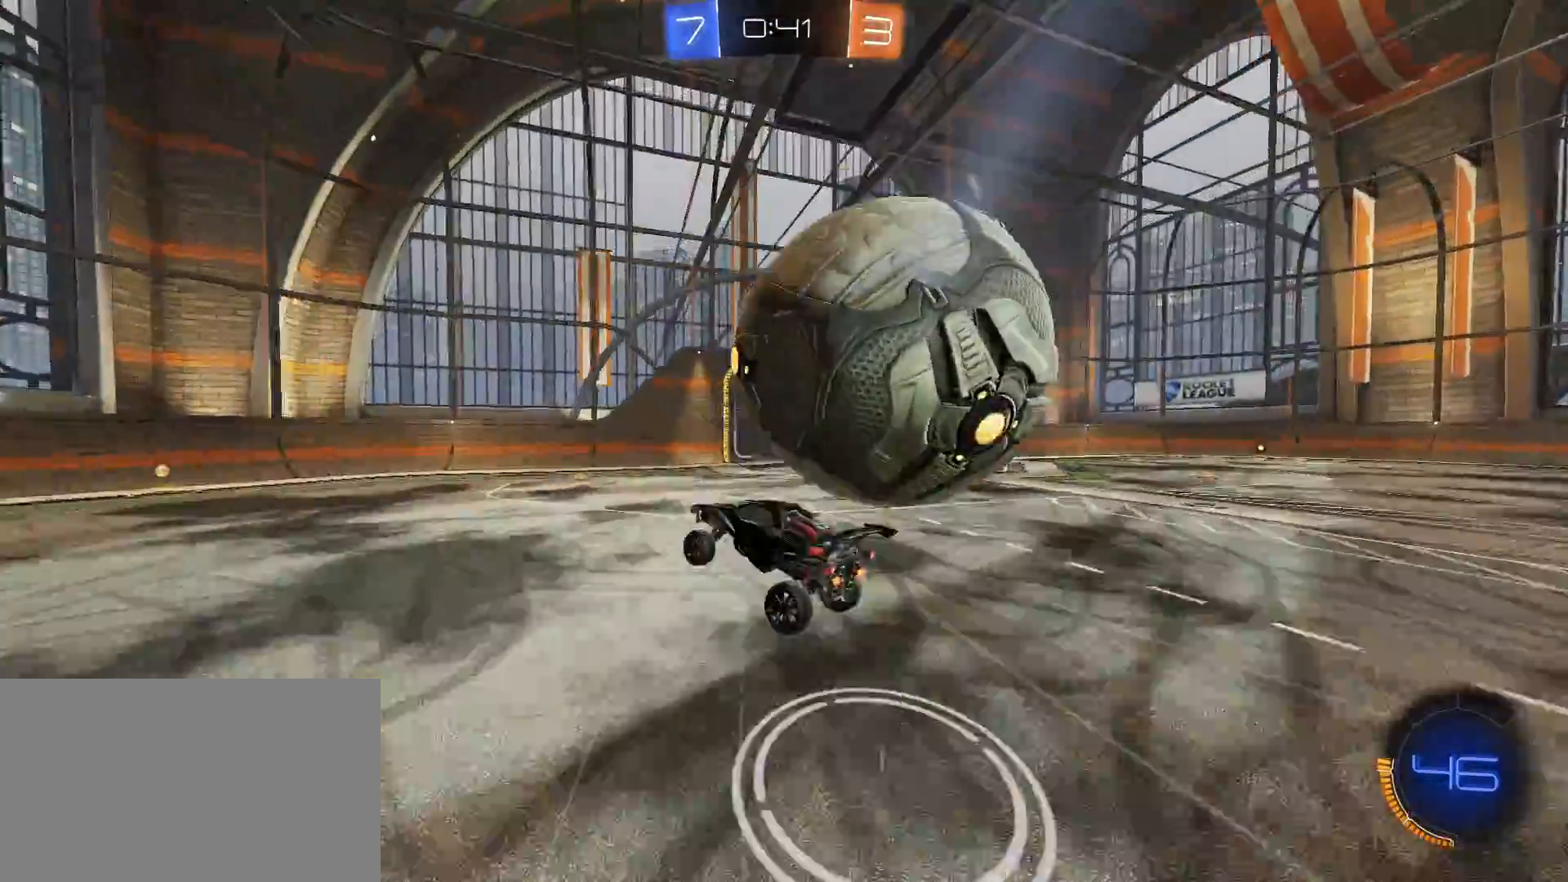
{"keys": ["w"], "mouse": [], "mouse_move": "still", "events": [[217, "space", "down"], [400, "space", "up"]]}
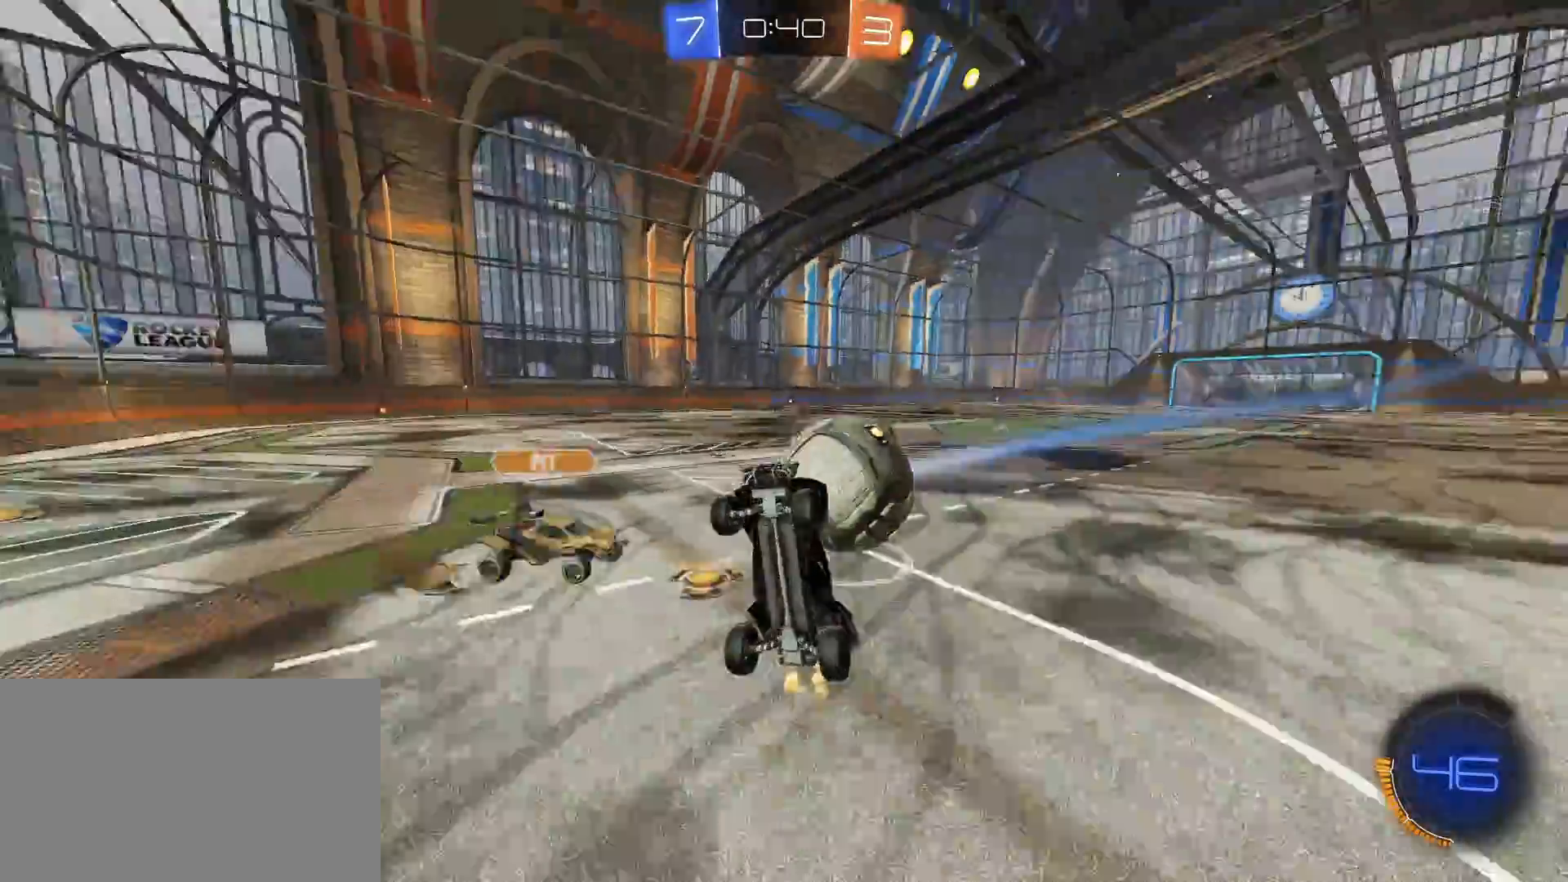
{"keys": ["d", "w"], "mouse": [], "mouse_move": "still", "events": [[33, "q", "down"], [133, "d", "down"], [167, "d", "up"], [267, "q", "up"], [317, "d", "down"]]}
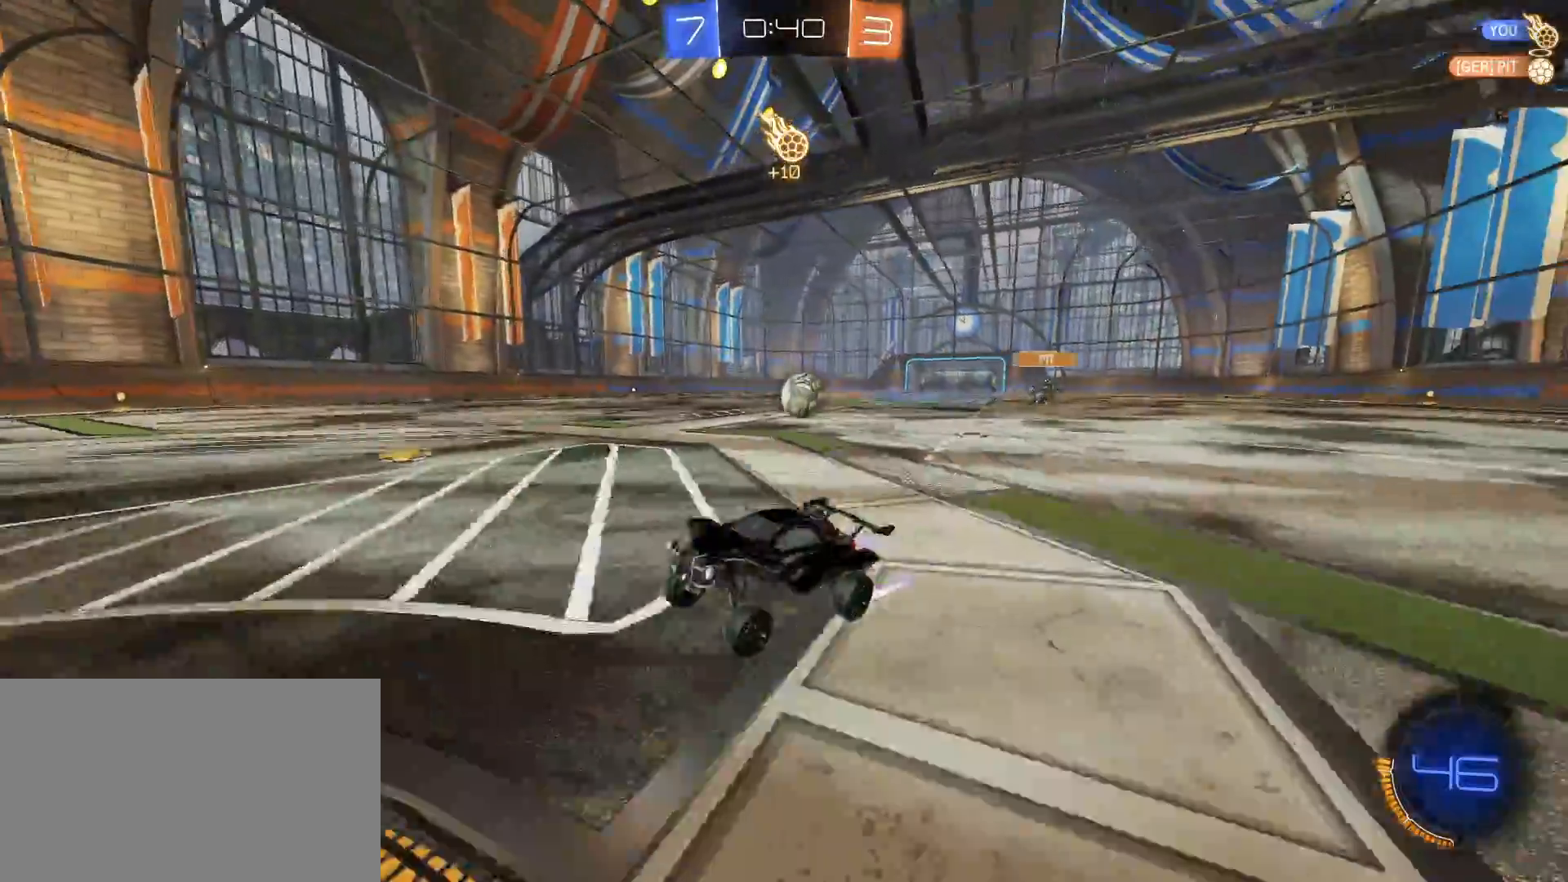
{"keys": ["d", "w"], "mouse": ["left"], "mouse_move": "still", "events": [[67, "shift", "down"], [150, "shift", "up"], [250, "space", "down"], [433, "space", "up"], [483, "mouse_left", "down"]]}
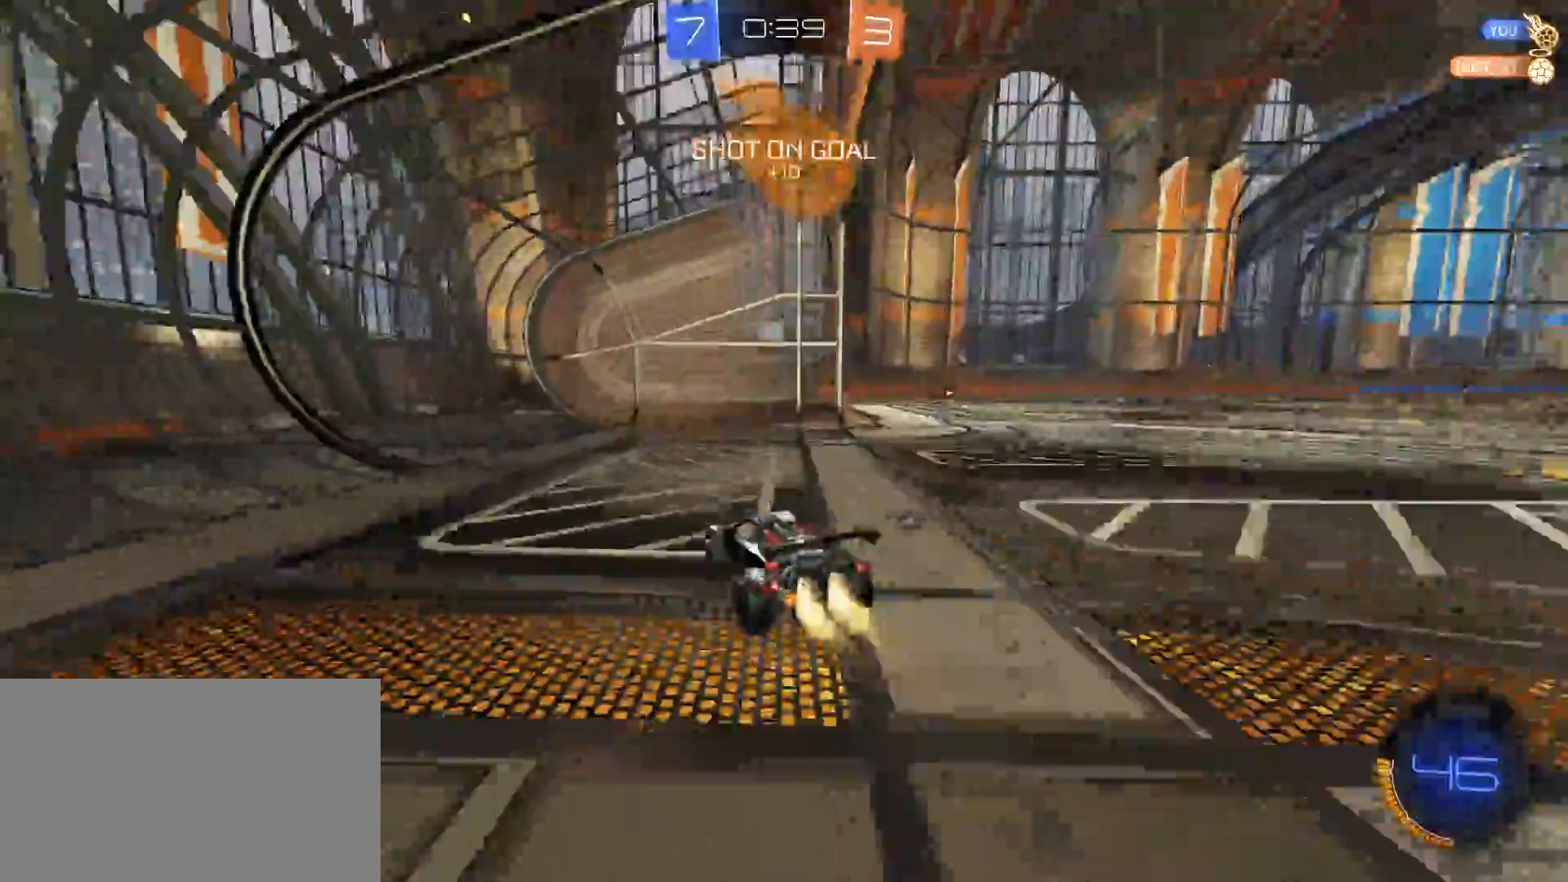
{"keys": ["d"], "mouse": ["left"], "mouse_move": "still", "events": [[217, "w", "up"], [300, "mouse_left", "up"], [483, "mouse_left", "down"]]}
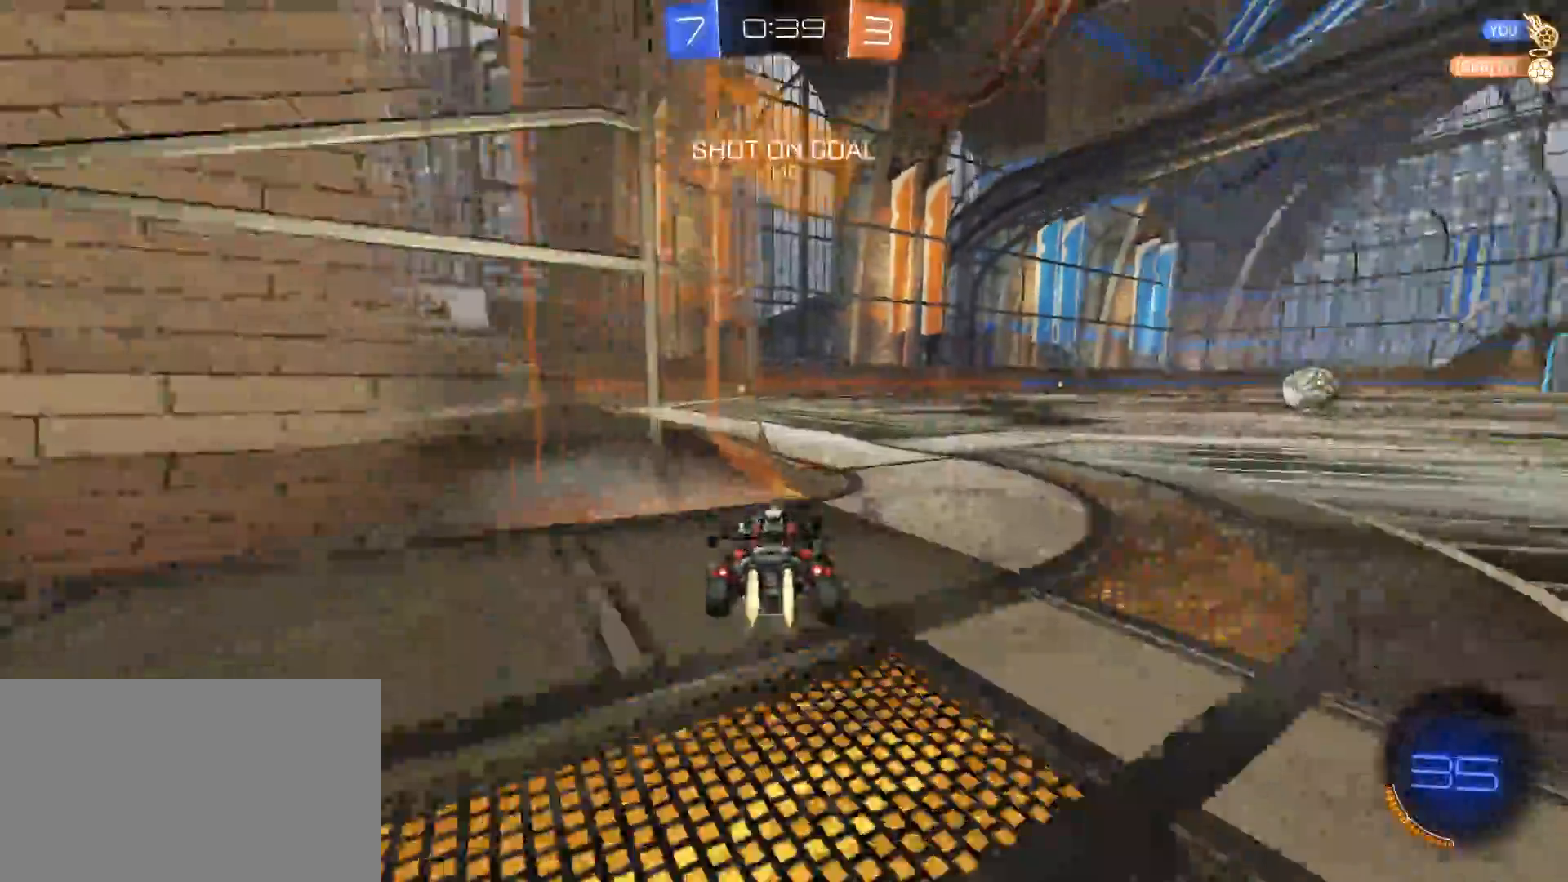
{"keys": ["q"], "mouse": ["left"], "mouse_move": "still", "events": [[33, "w", "down"], [83, "d", "up"], [183, "a", "down"], [317, "a", "up"], [317, "w", "up"], [500, "q", "down"]]}
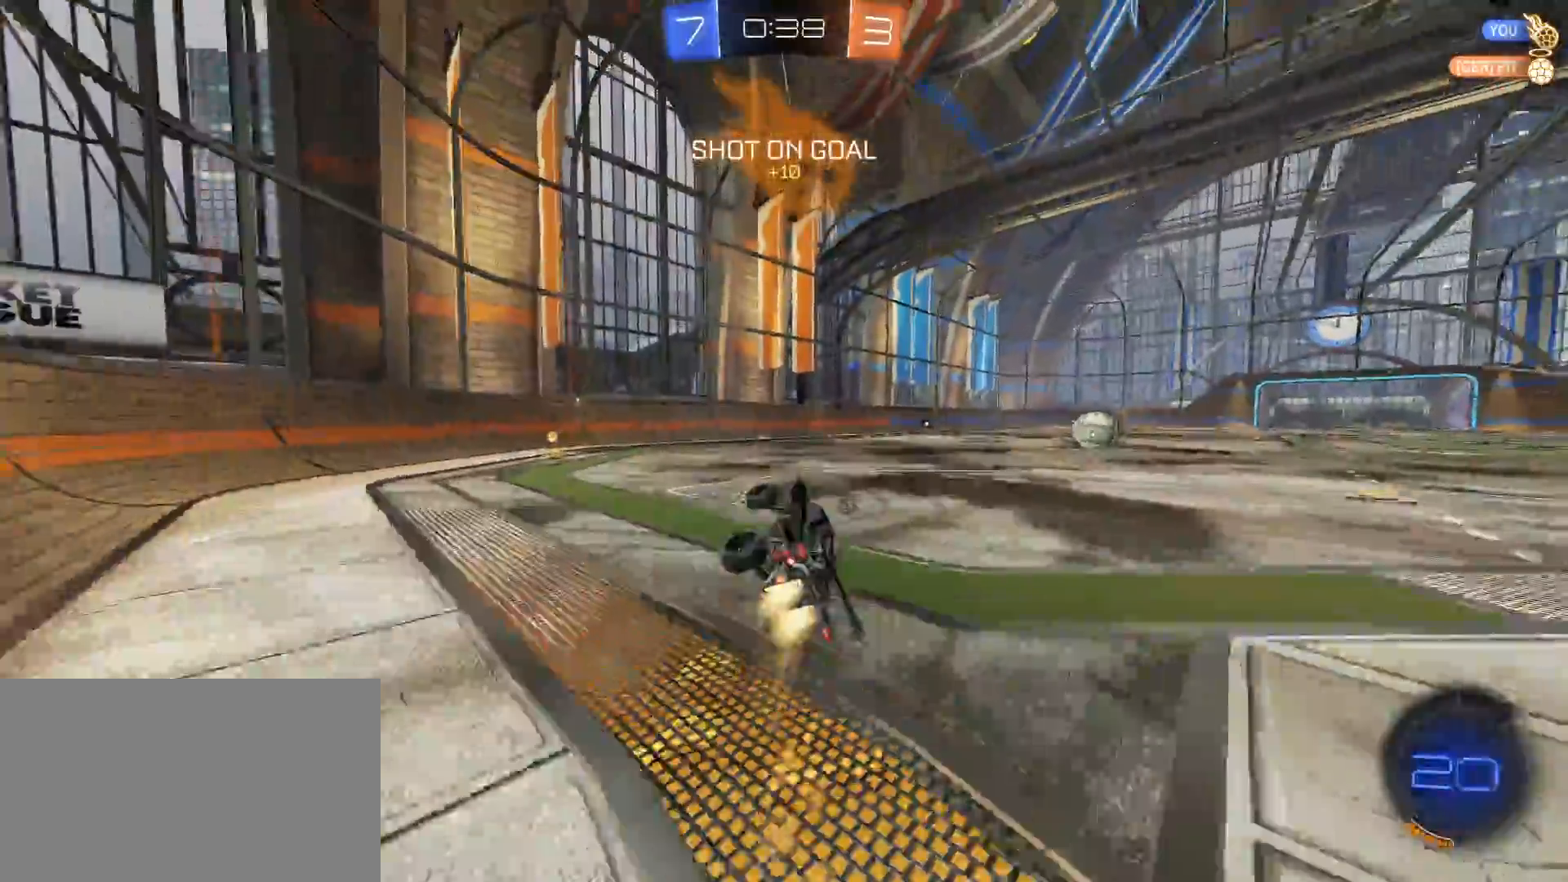
{"keys": ["space"], "mouse": [], "mouse_move": "still", "events": [[50, "mouse_left", "up"], [183, "q", "up"], [483, "space", "down"]]}
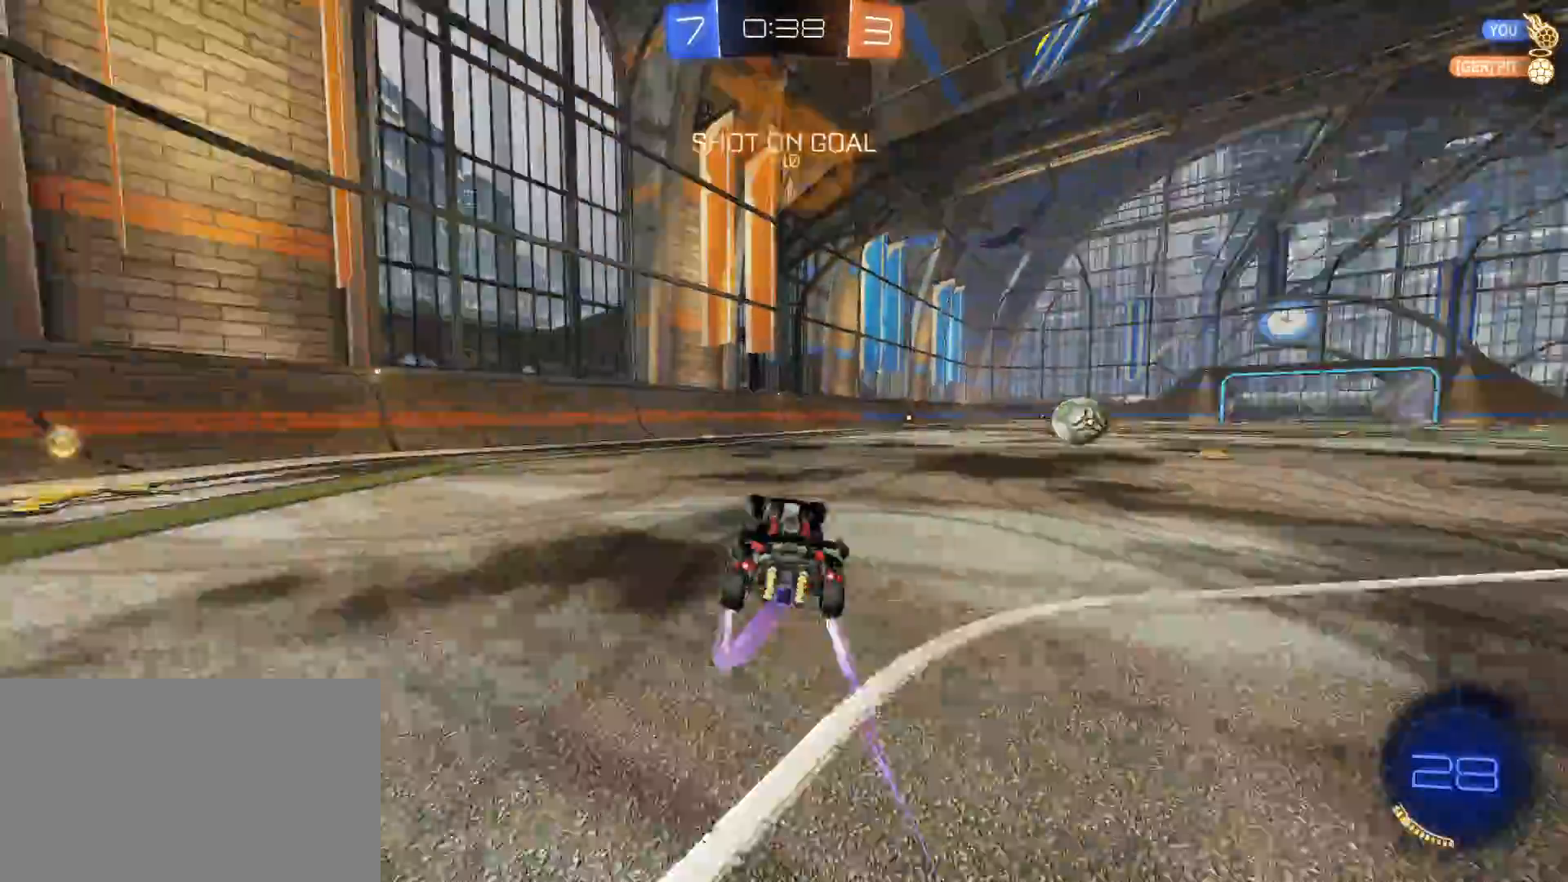
{"keys": ["w"], "mouse": [], "mouse_move": "still", "events": [[17, "mouse_left", "down"], [17, "w", "down"], [83, "d", "down"], [117, "space", "up"], [400, "mouse_left", "up"], [483, "d", "up"]]}
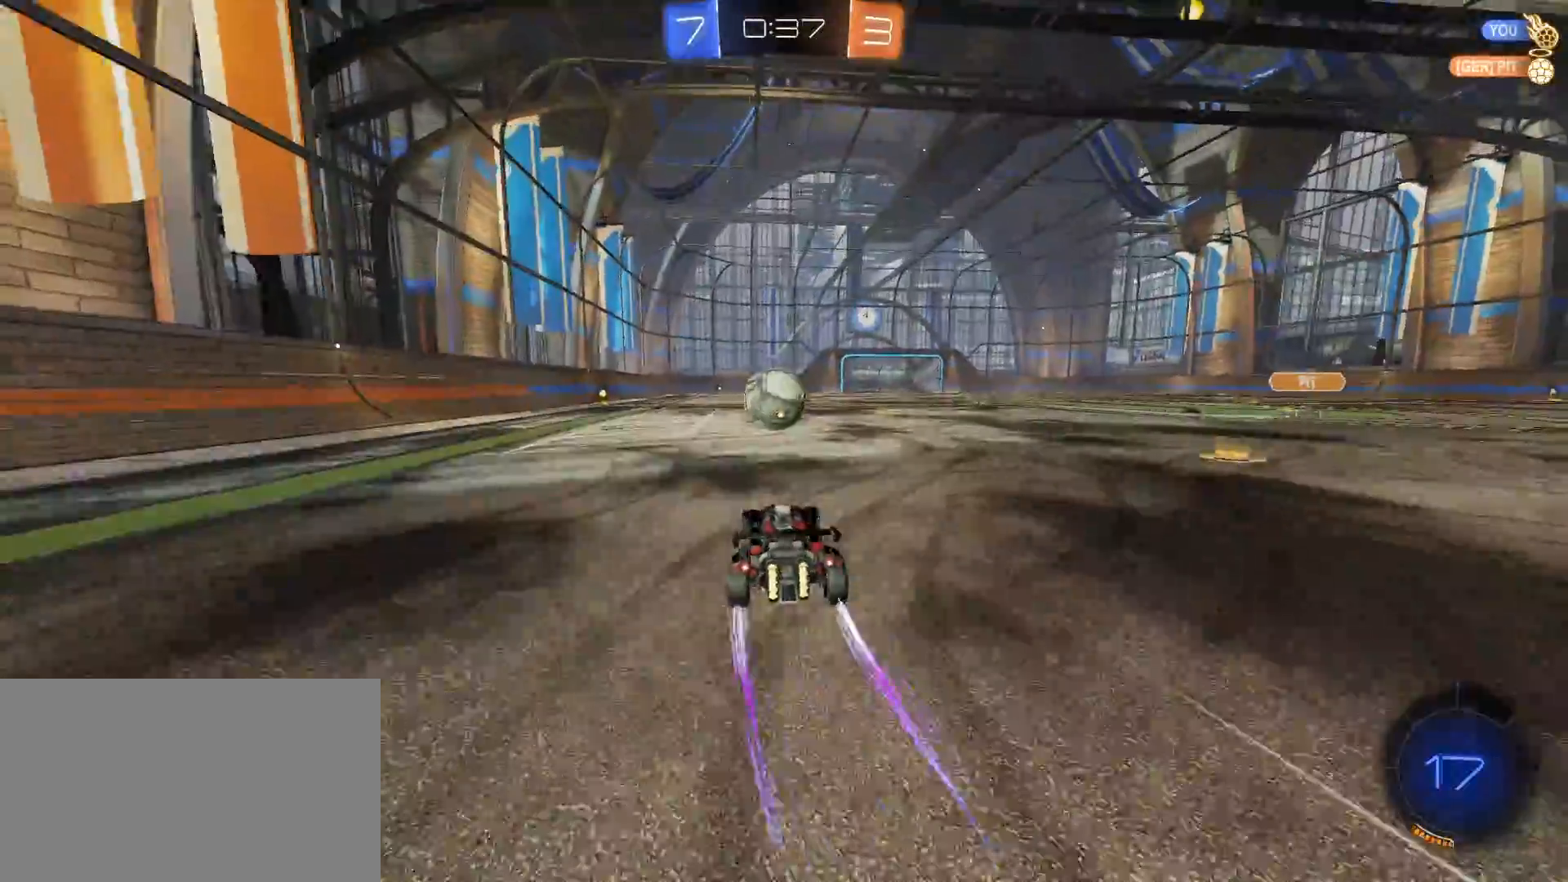
{"keys": ["a"], "mouse": [], "mouse_move": "still", "events": [[83, "a", "down"], [283, "w", "up"], [317, "a", "up"], [367, "d", "down"], [417, "a", "down"], [417, "d", "up"]]}
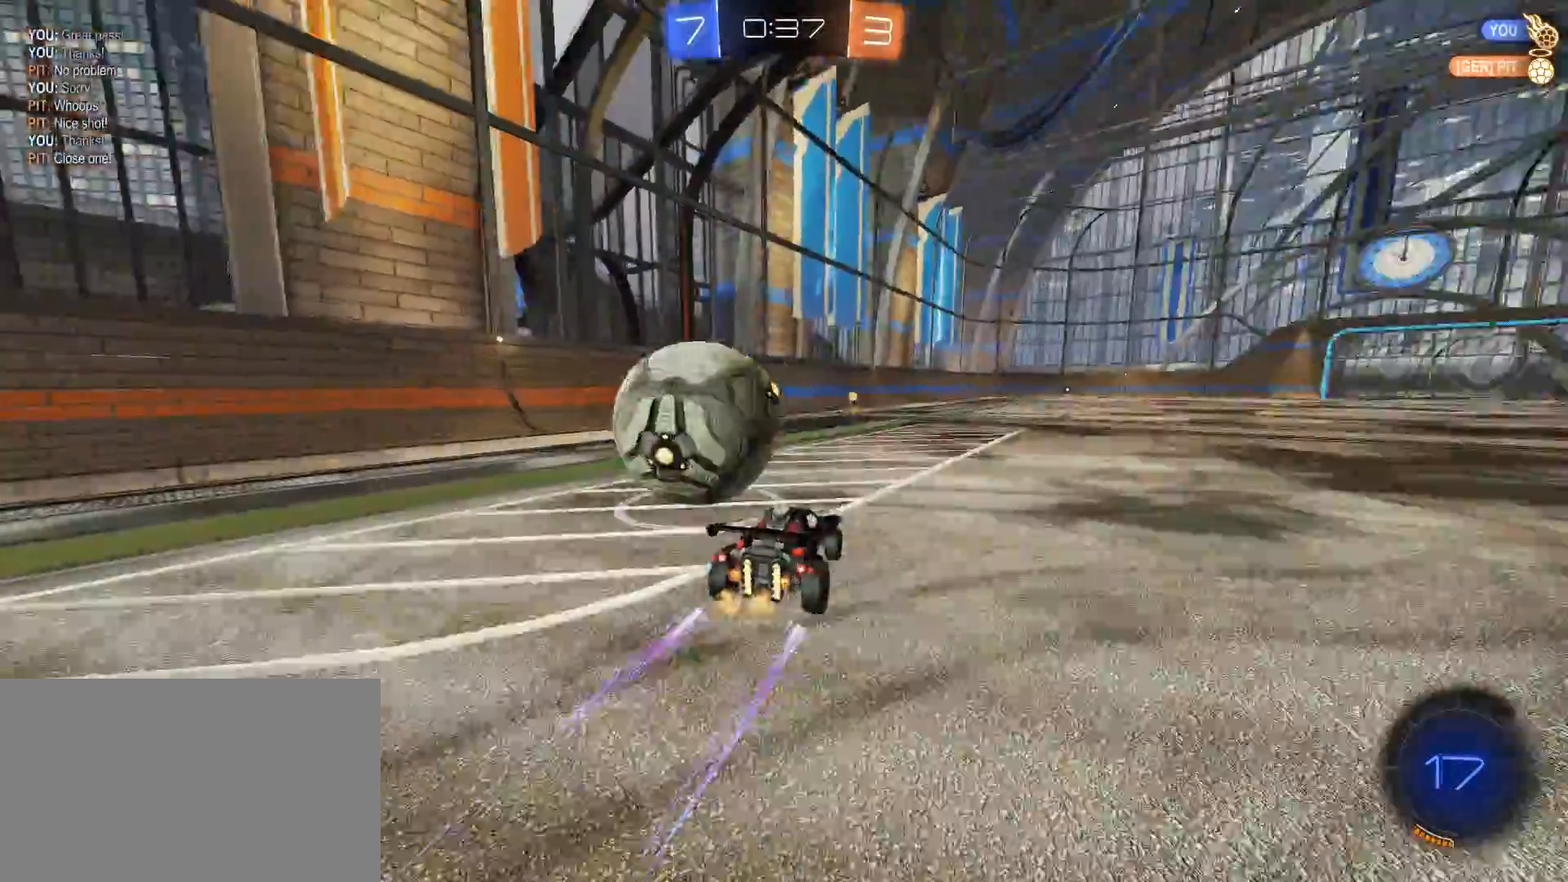
{"keys": ["w"], "mouse": ["left"], "mouse_move": "still", "events": [[50, "a", "up"], [50, "d", "down"], [150, "space", "down"], [200, "mouse_left", "down"], [250, "space", "up"], [283, "w", "down"], [333, "d", "up"]]}
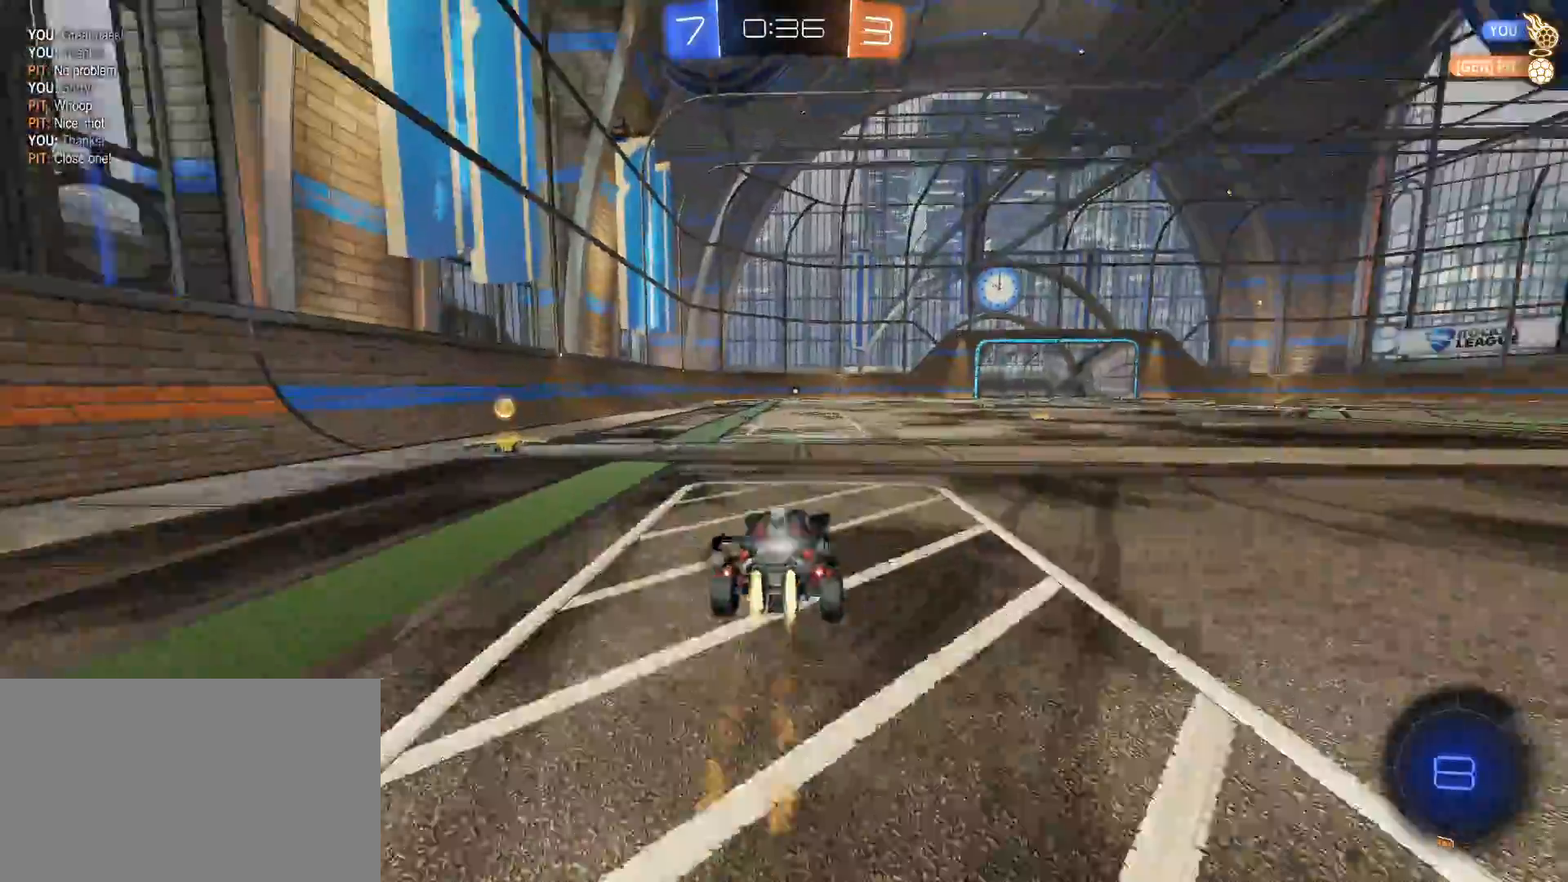
{"keys": ["a", "w"], "mouse": [], "mouse_move": "still", "events": [[17, "a", "down"], [17, "mouse_left", "up"], [17, "space", "down"], [67, "shift", "down"], [117, "space", "up"], [300, "shift", "up"]]}
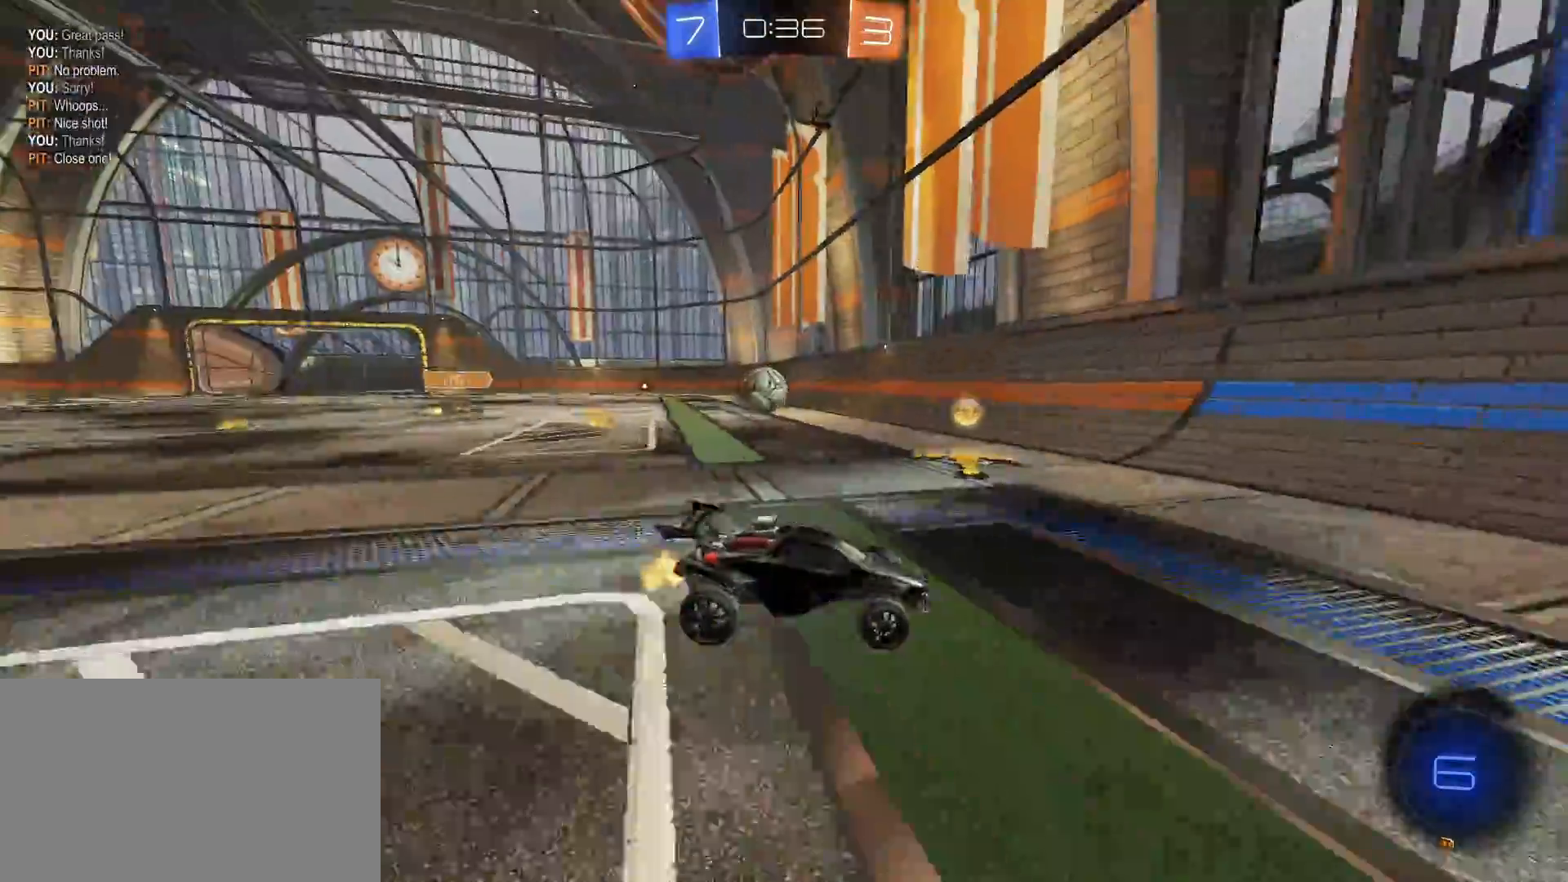
{"keys": ["a", "w"], "mouse": ["left"], "mouse_move": "still", "events": [[267, "shift", "down"], [367, "shift", "up"], [500, "mouse_left", "down"]]}
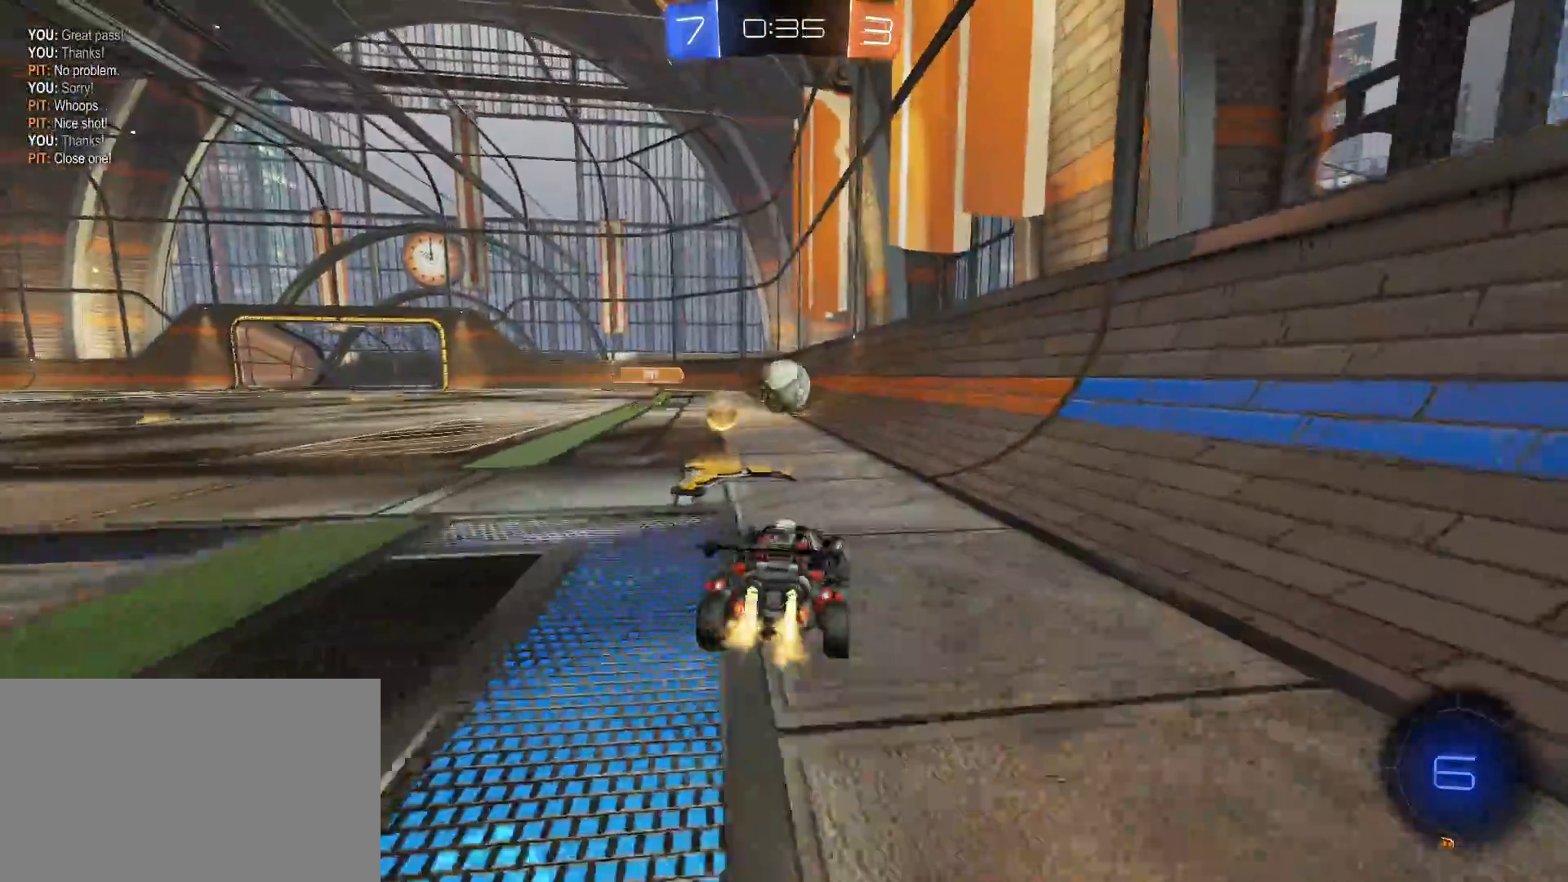
{"keys": ["a", "w"], "mouse": [], "mouse_move": "still", "events": [[250, "shift", "down"], [300, "mouse_left", "up"], [350, "shift", "up"]]}
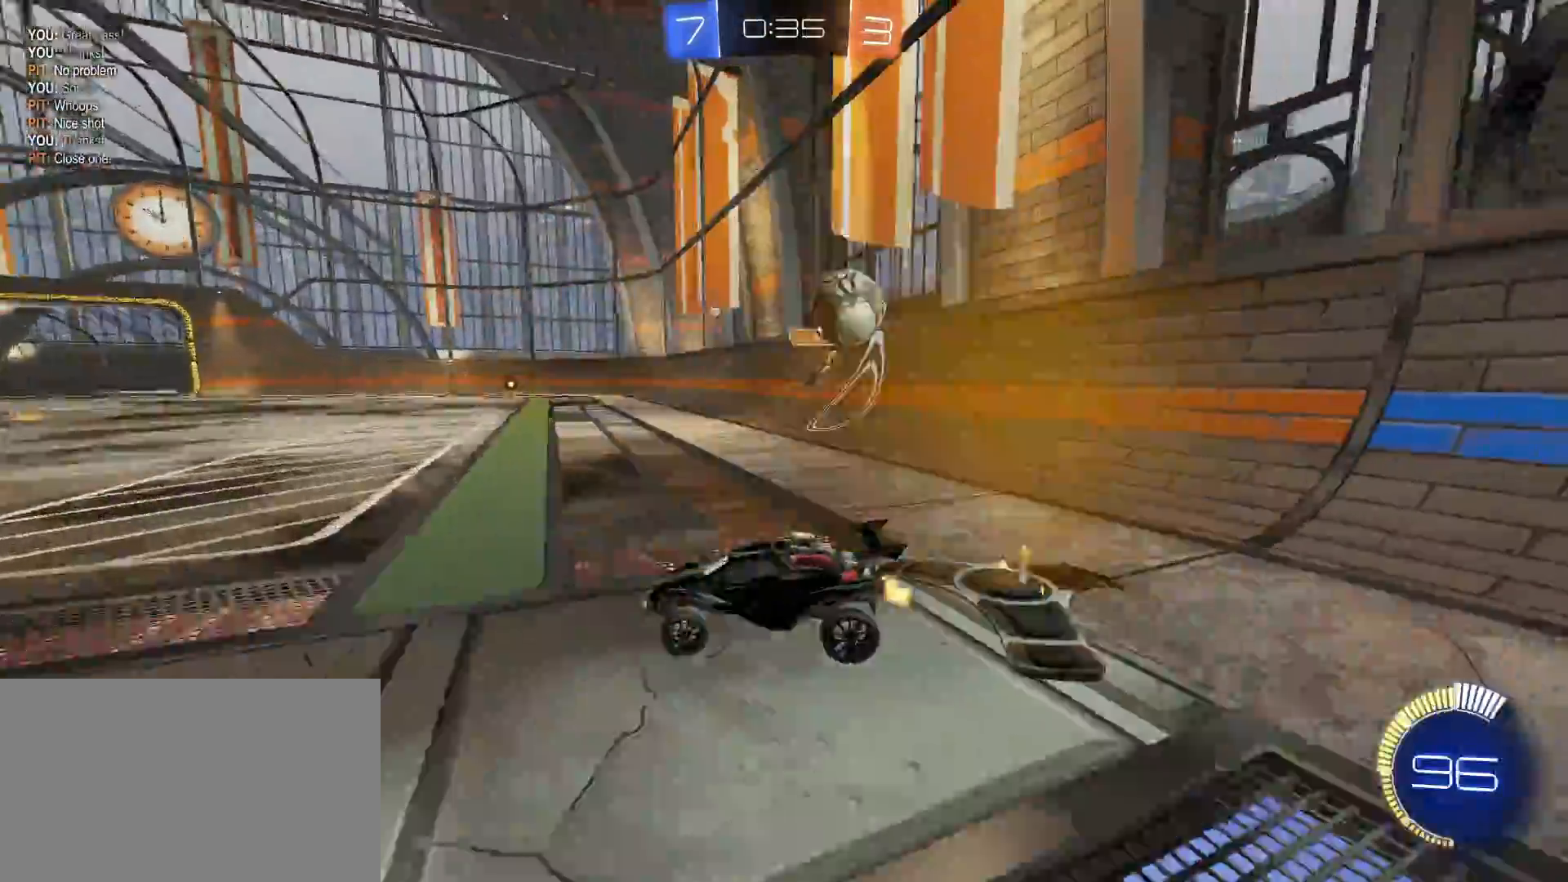
{"keys": ["a", "w"], "mouse": ["left"], "mouse_move": "still", "events": [[300, "mouse_left", "down"]]}
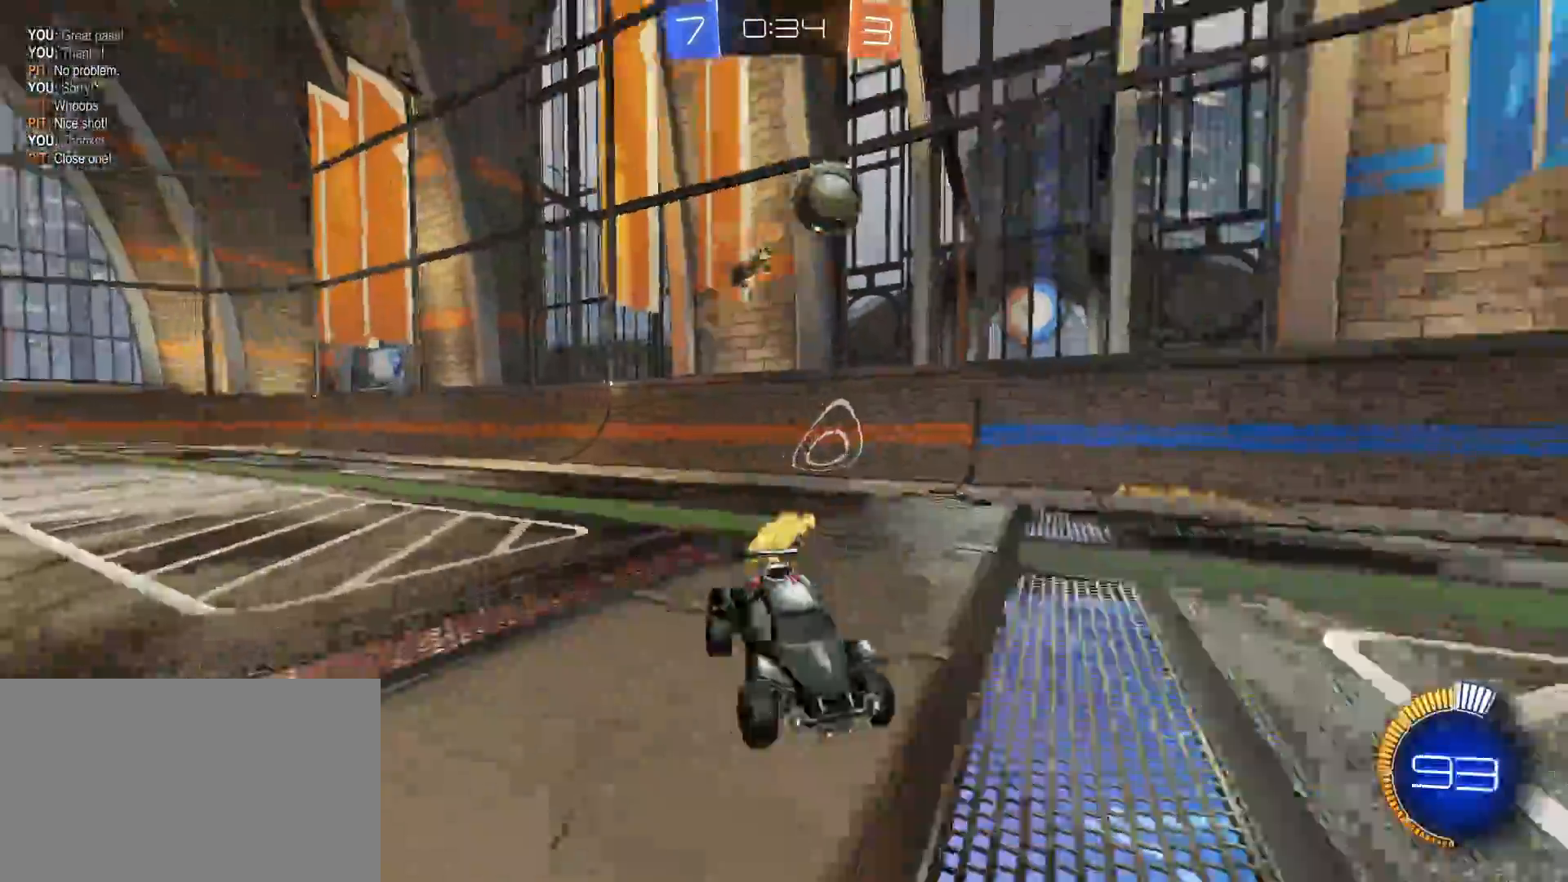
{"keys": [], "mouse": [], "mouse_move": "still", "events": [[33, "a", "up"], [33, "space", "down"], [83, "mouse_right", "down"], [133, "mouse_right", "up"], [133, "space", "up"], [217, "mouse_right", "down"], [417, "mouse_left", "up"], [417, "mouse_right", "up"], [417, "w", "up"]]}
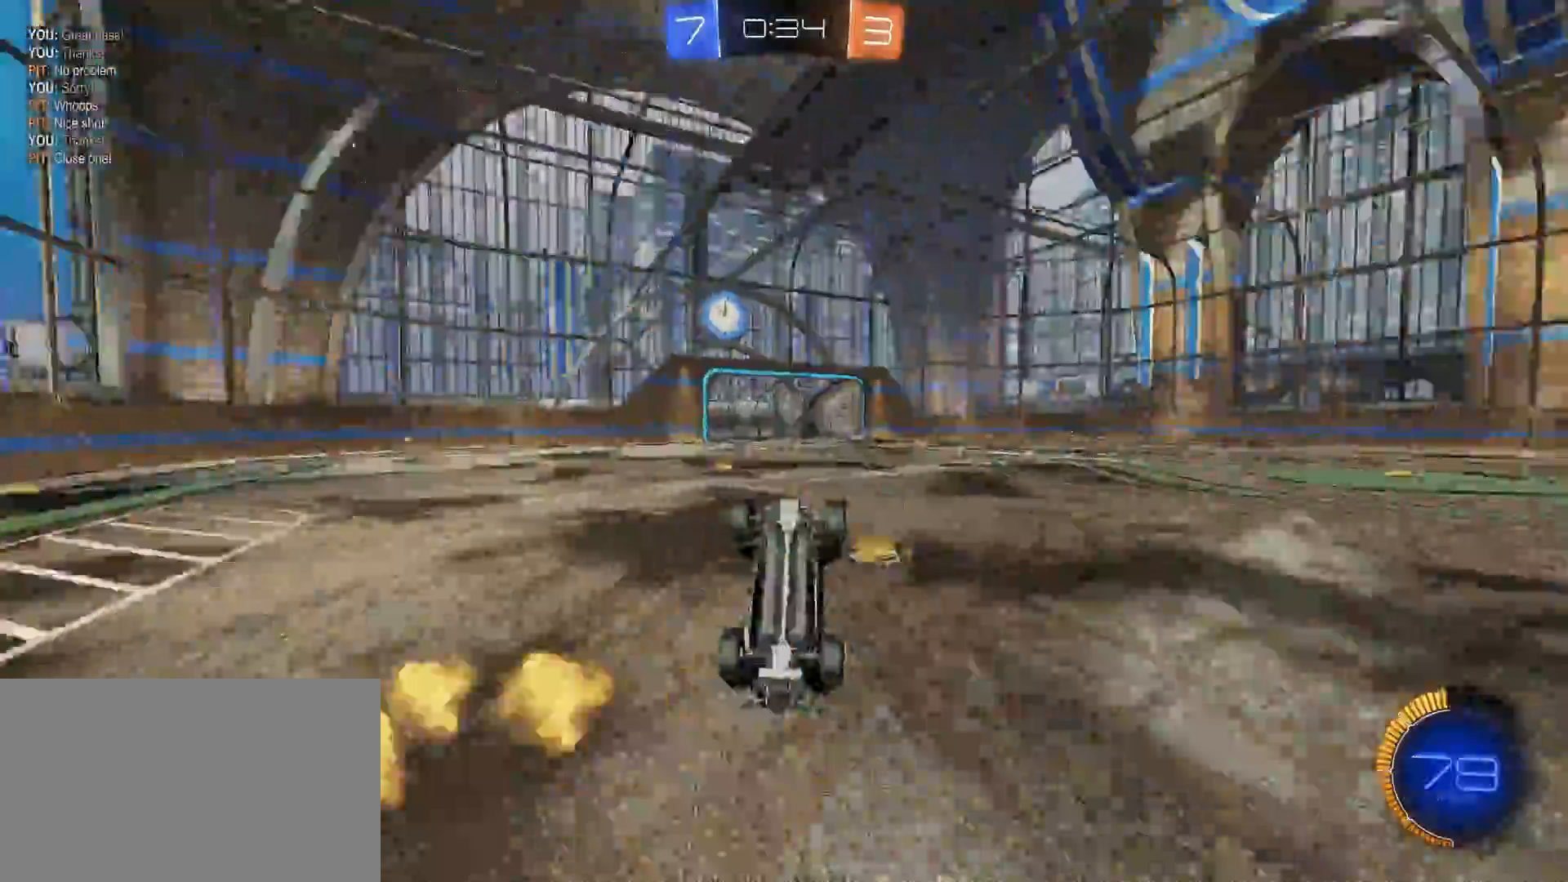
{"keys": [], "mouse": [], "mouse_move": "still", "events": [[17, "space", "down"], [150, "space", "up"]]}
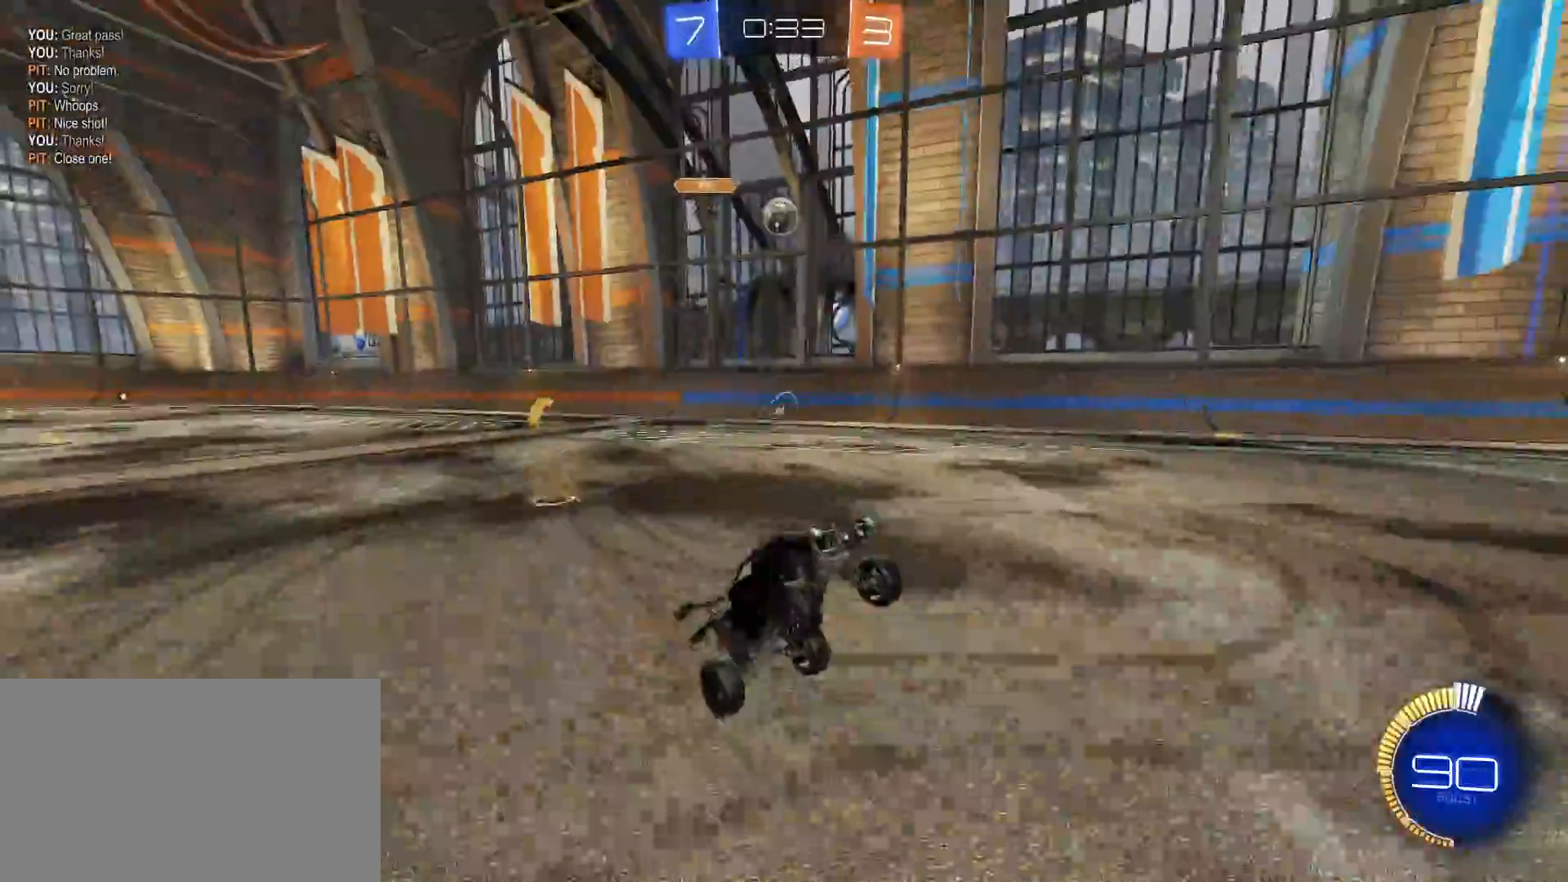
{"keys": ["w"], "mouse": [], "mouse_move": "still", "events": [[267, "w", "down"]]}
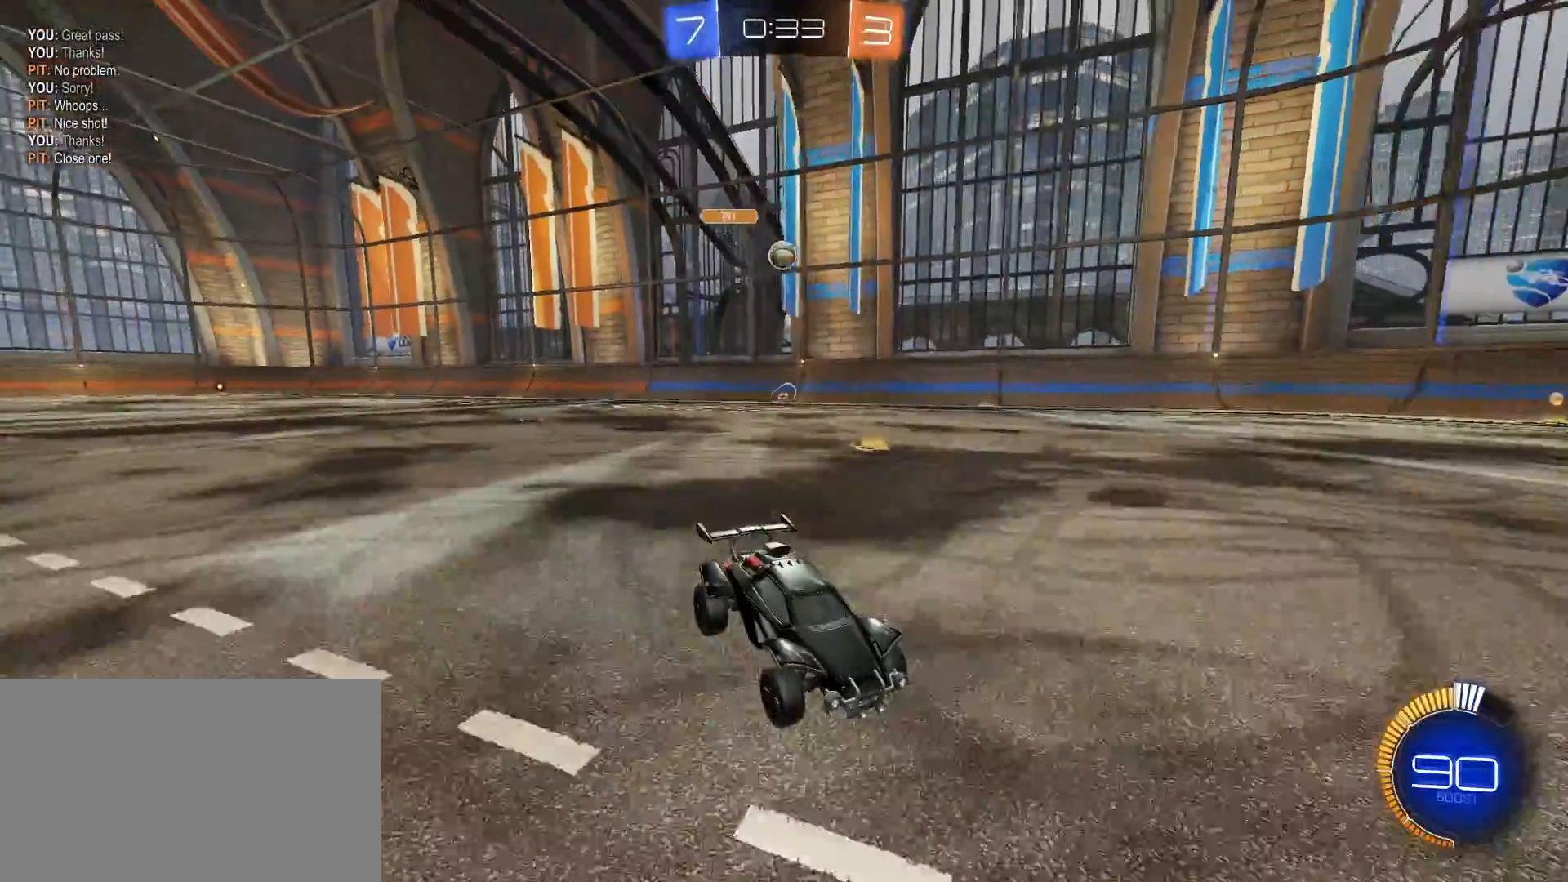
{"keys": [], "mouse": [], "mouse_move": "still", "events": [[133, "w", "up"]]}
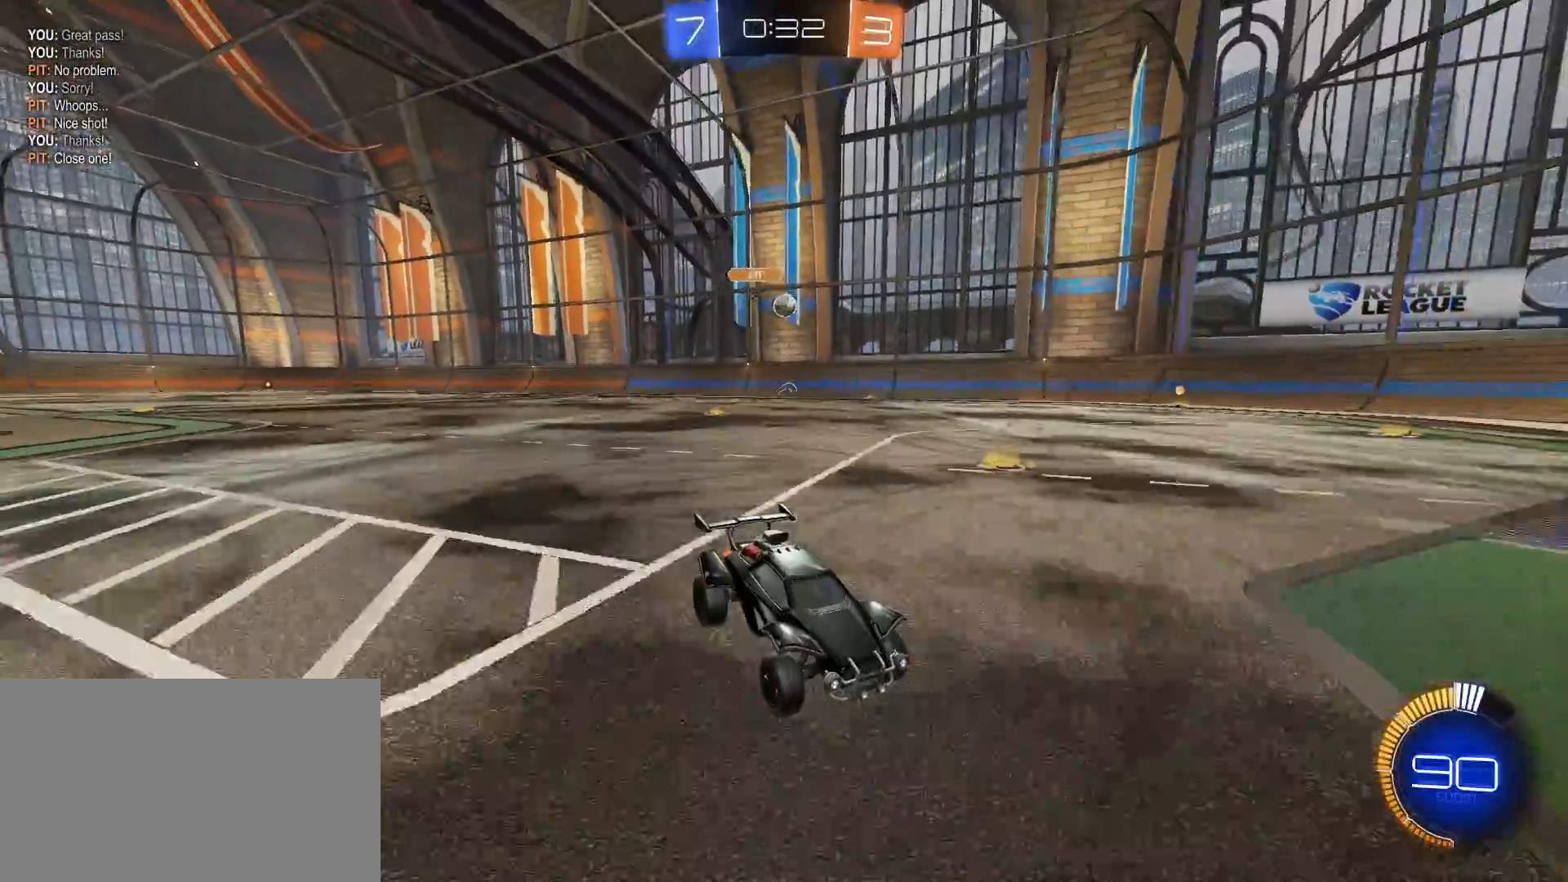
{"keys": ["a", "w"], "mouse": [], "mouse_move": "still", "events": [[150, "a", "down"], [467, "w", "down"]]}